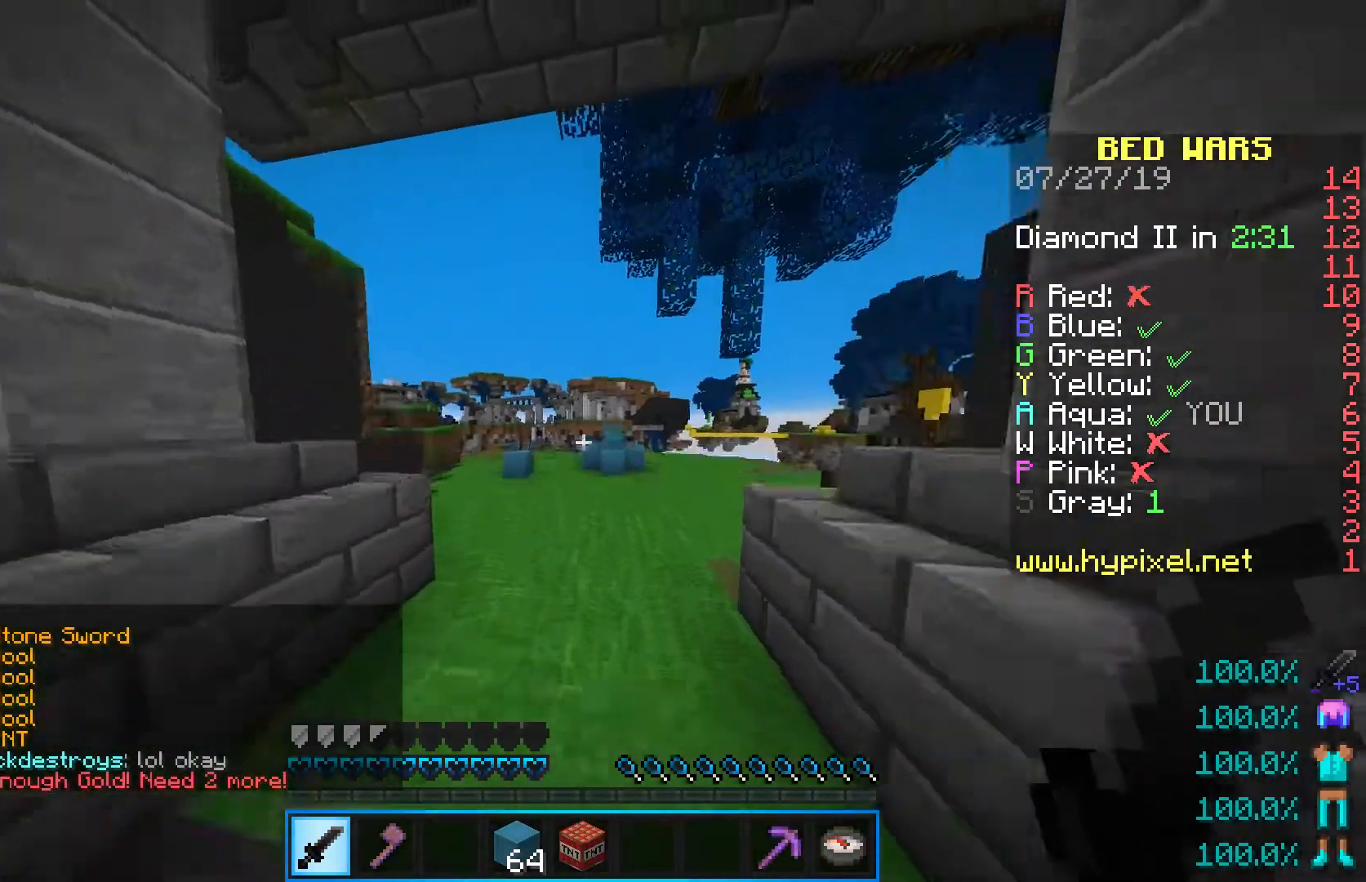
Gameplay with keyboard and mouse; each line is a JSON object with the keys and mouse buttons held at the frame after it. "events" lists presses ("down") and releases ("up") of "a", "d", "s", "shift", "space", "w", "mouse_left" and "mouse_right" between this image and that frame as [ms after this image, input, new state], when the widget could be followed in between. "mouse_left", "mouse_right" = the "left", "right" buttons of the "mouse" list. No other keys are recorded. Fast repeated clicks can show as one long hold. Mouse movement is not recorded.
{"keys": ["w"], "mouse": [], "events": [[250, "space", "up"]]}
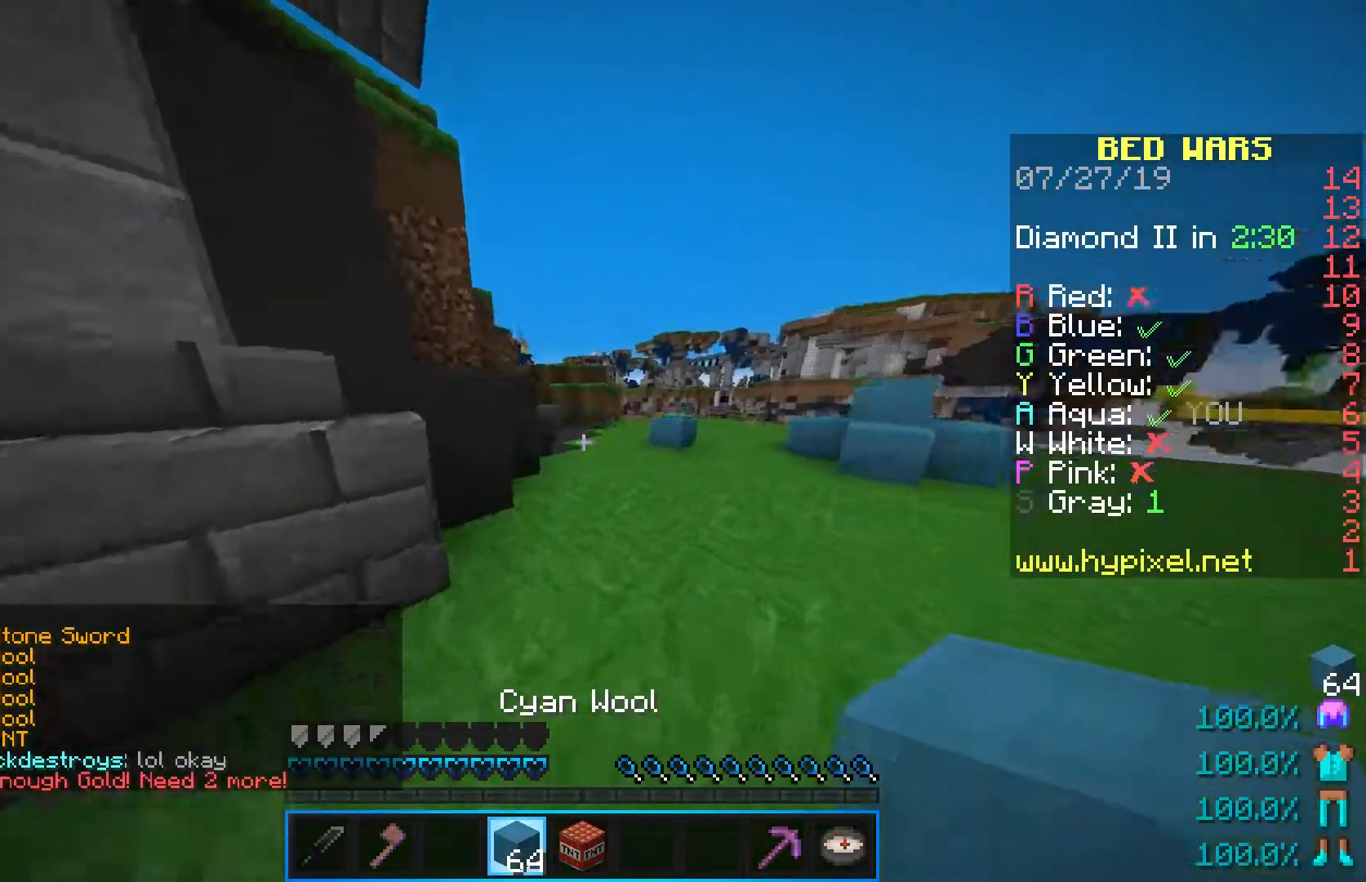
{"keys": ["w"], "mouse": [], "events": [[33, "space", "down"], [383, "space", "up"]]}
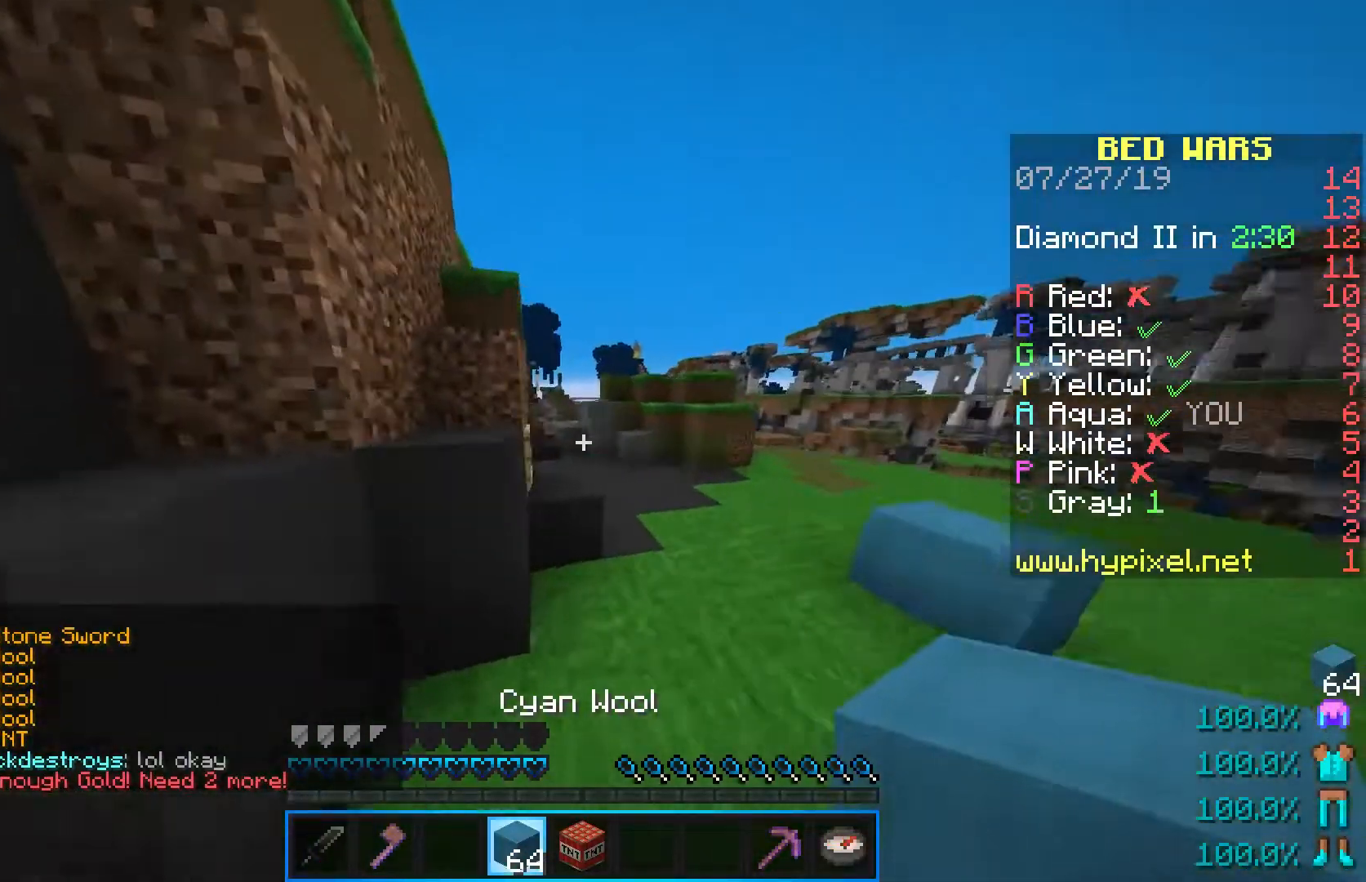
{"keys": ["a", "w"], "mouse": [], "events": [[50, "space", "down"], [267, "a", "down"], [300, "space", "up"]]}
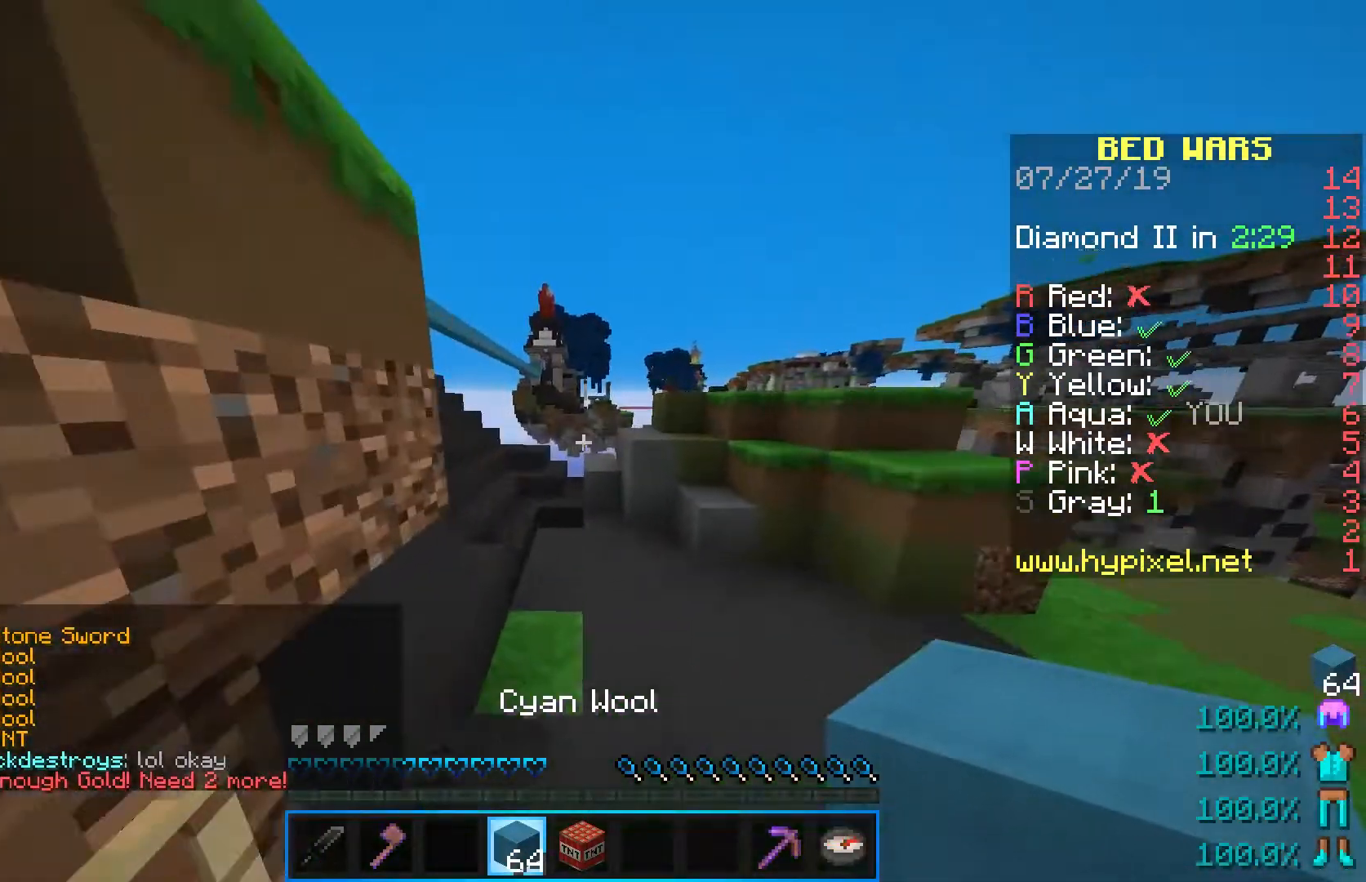
{"keys": ["a", "w"], "mouse": [], "events": [[17, "space", "down"], [33, "a", "up"], [200, "a", "down"], [300, "space", "up"]]}
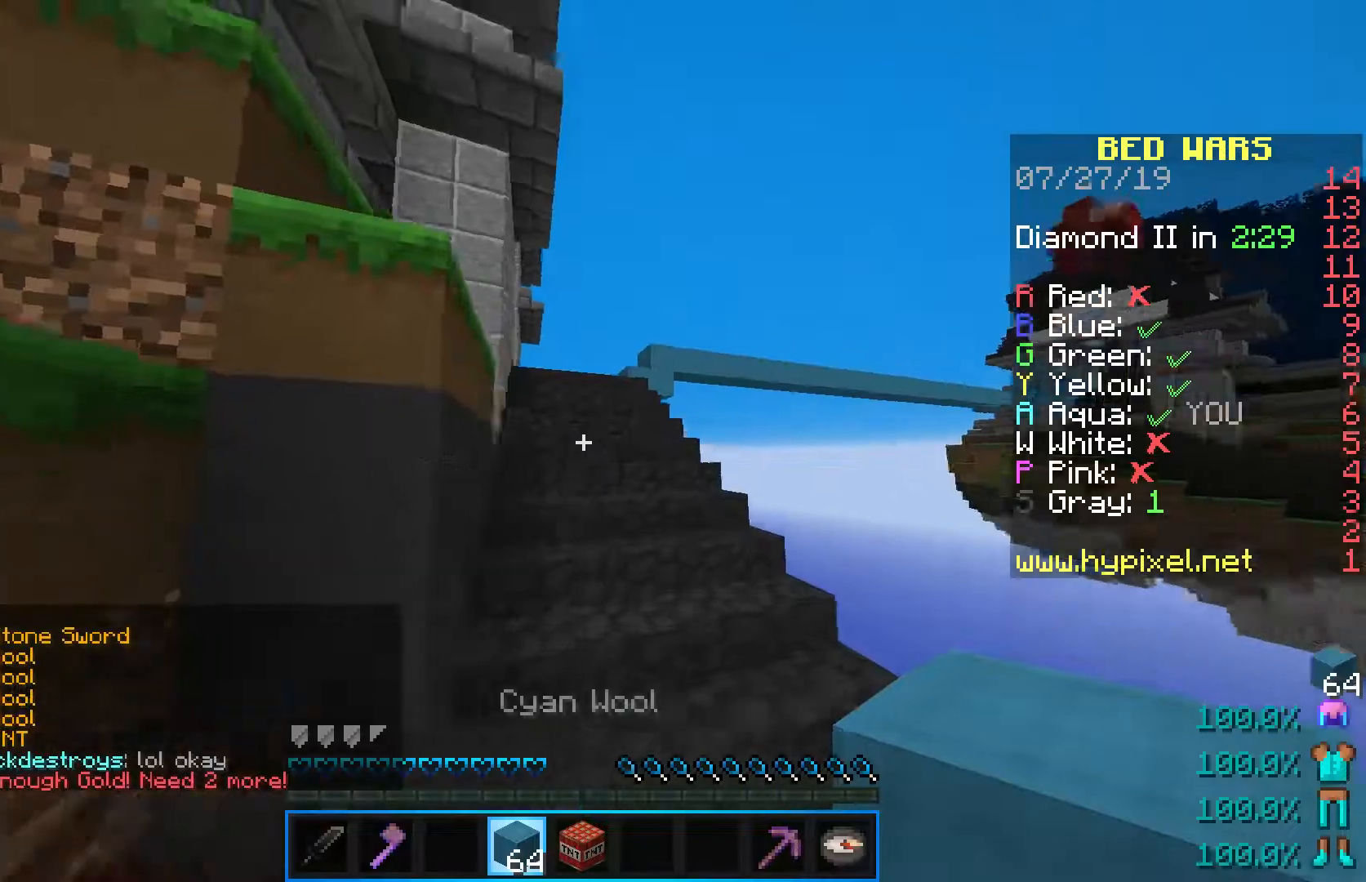
{"keys": ["space", "w"], "mouse": [], "events": [[17, "a", "up"], [283, "space", "down"], [417, "space", "up"], [467, "space", "down"]]}
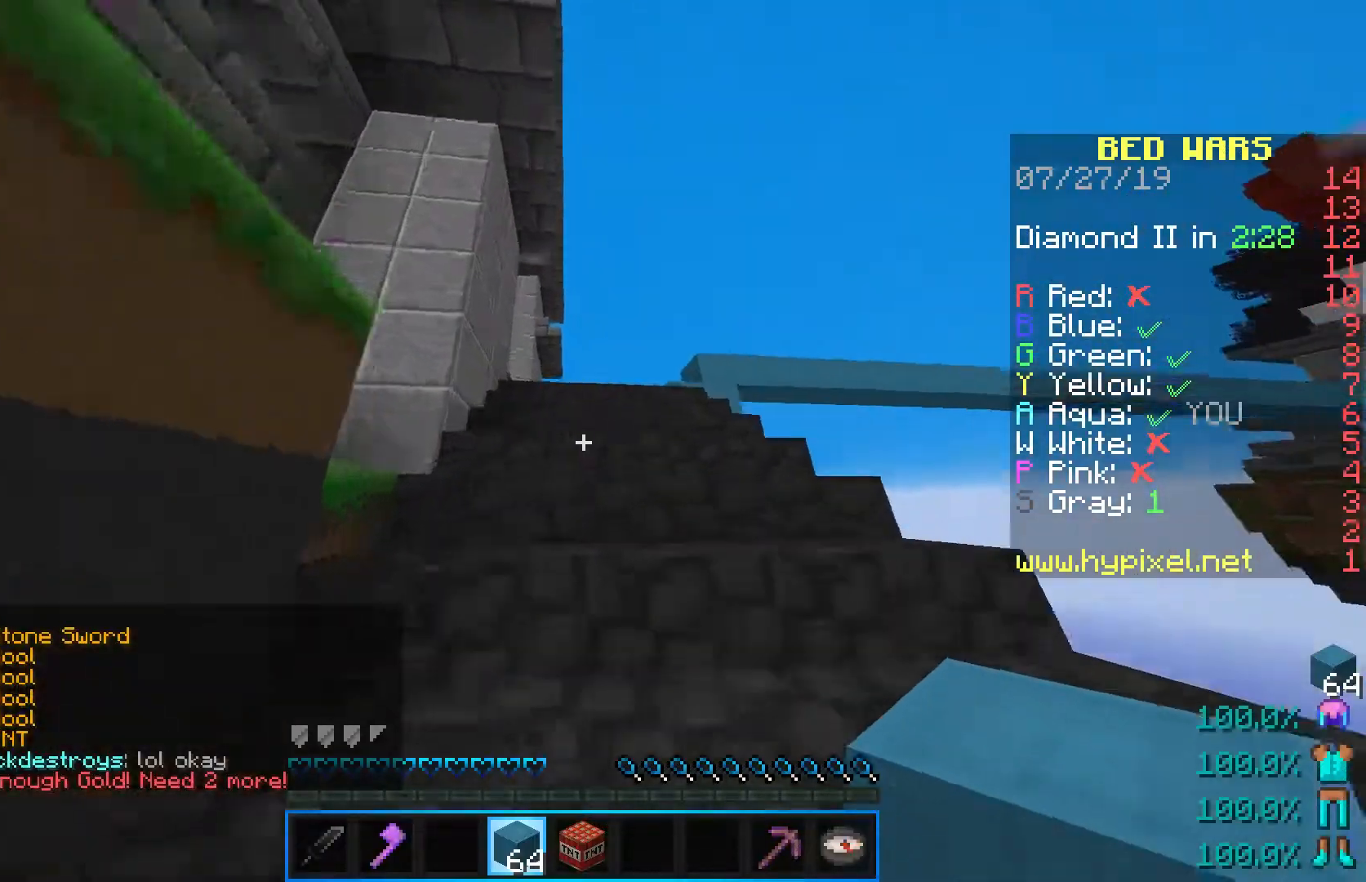
{"keys": ["a", "w"], "mouse": [], "events": [[50, "space", "up"], [100, "space", "down"], [200, "a", "down"], [200, "space", "up"], [267, "space", "down"], [333, "space", "up"]]}
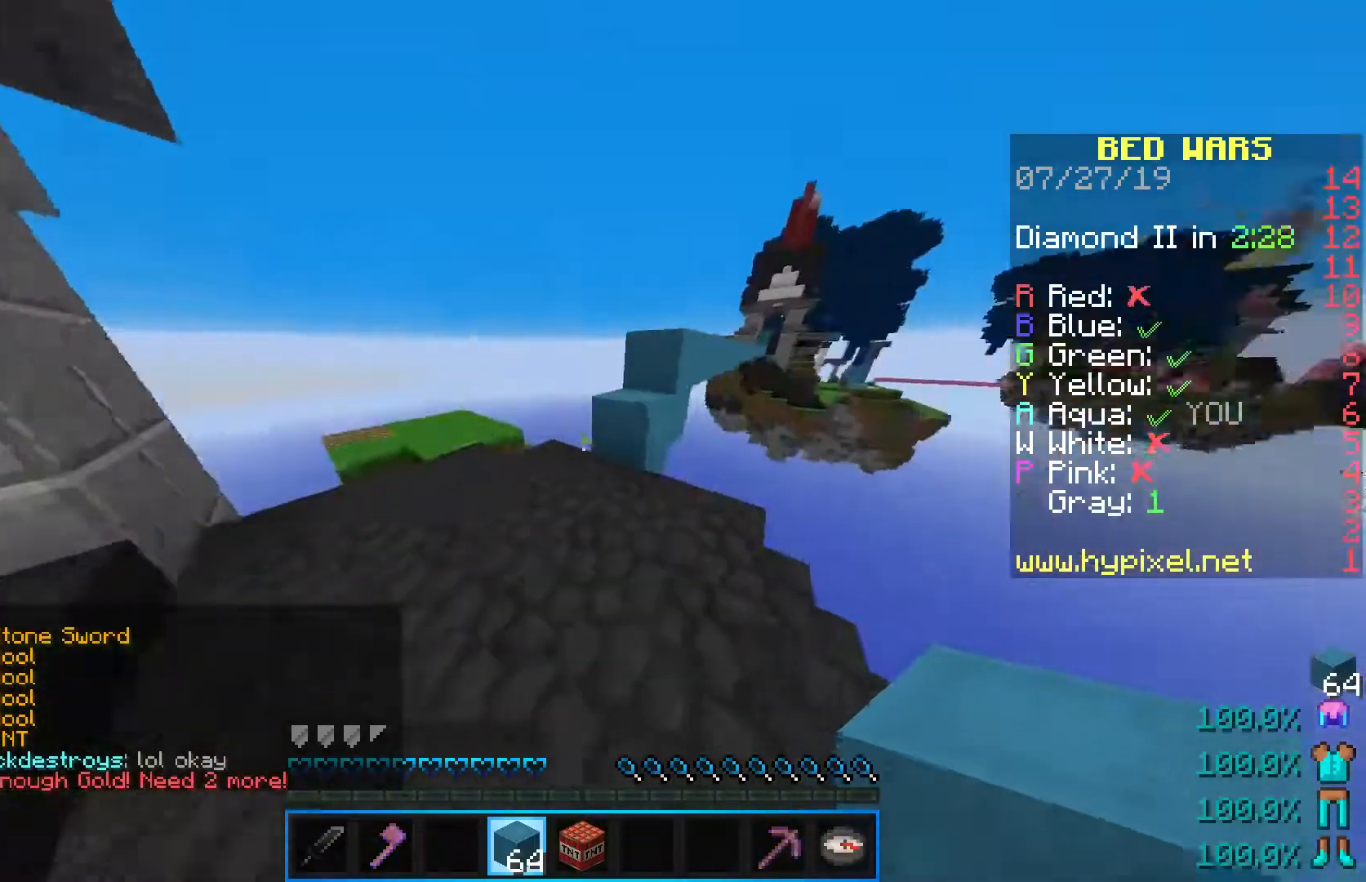
{"keys": ["d", "space", "w"], "mouse": [], "events": [[83, "space", "down"], [133, "a", "up"], [167, "d", "down"], [250, "d", "up"], [250, "space", "up"], [317, "mouse_right", "down"], [367, "d", "down"], [433, "space", "down"], [483, "mouse_right", "up"]]}
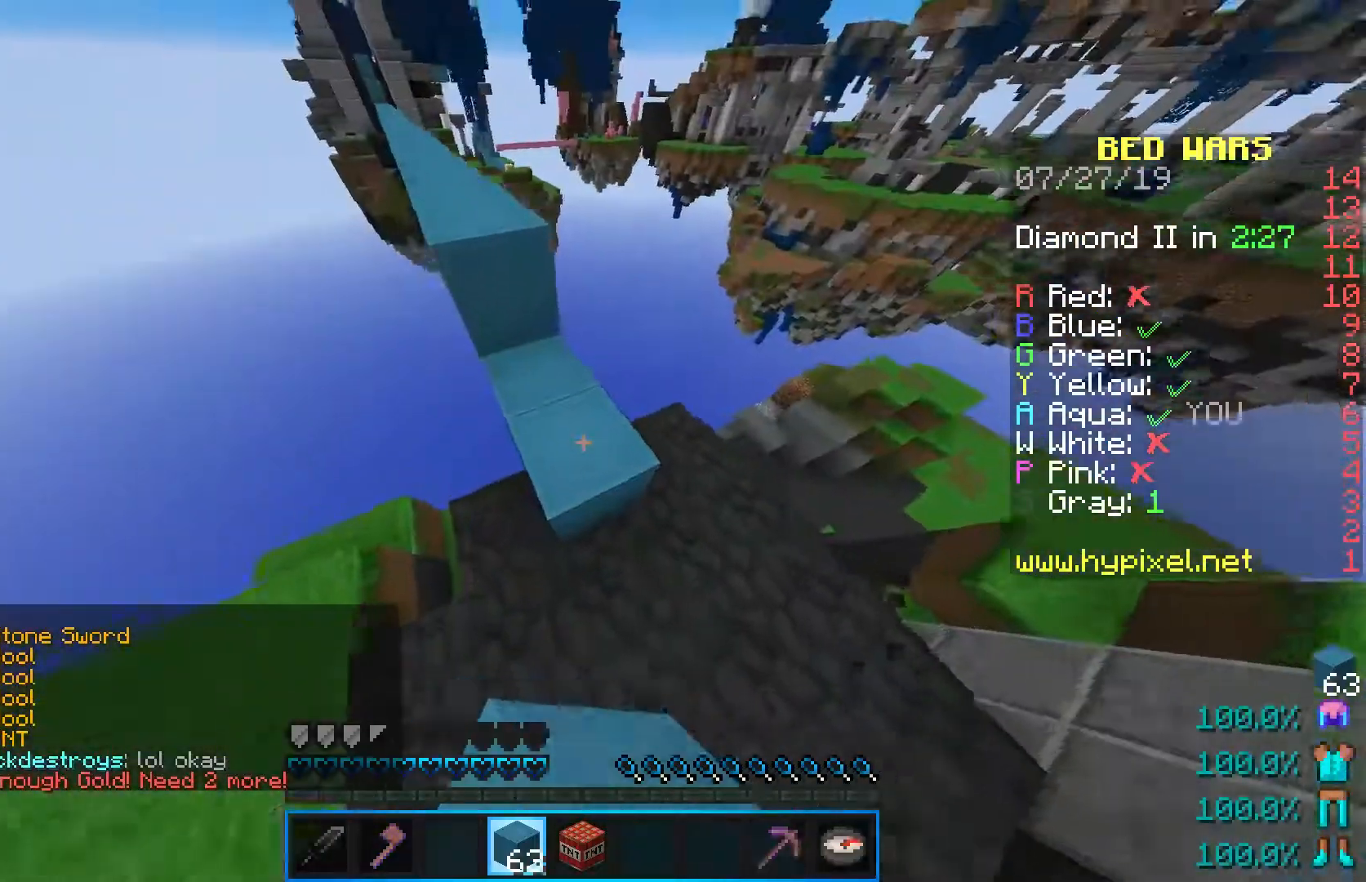
{"keys": ["w"], "mouse": [], "events": [[150, "a", "down"], [167, "d", "up"], [367, "space", "up"], [433, "a", "up"]]}
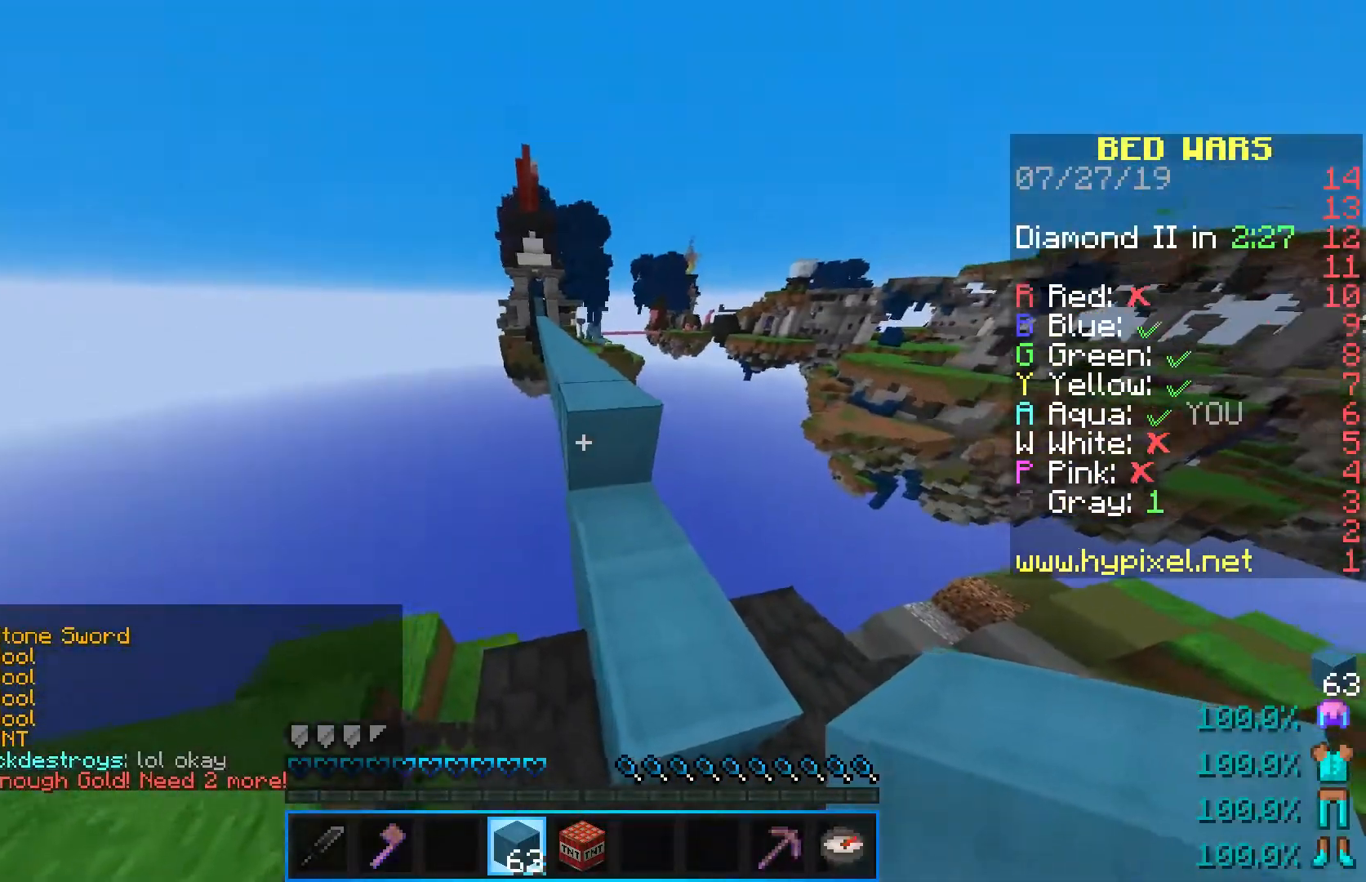
{"keys": ["d", "space", "w"], "mouse": [], "events": [[83, "space", "down"], [350, "d", "down"]]}
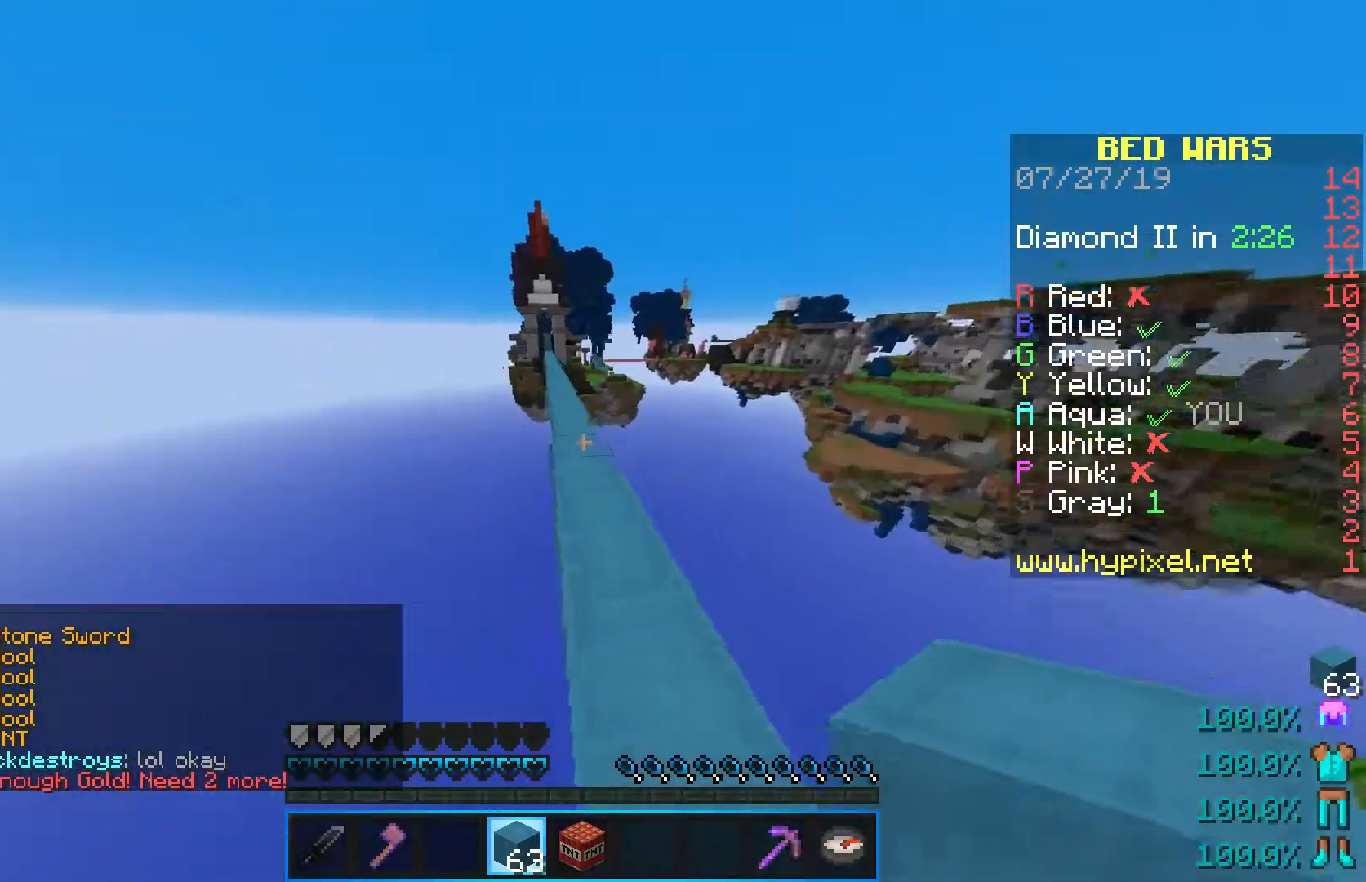
{"keys": ["a", "space", "w"], "mouse": [], "events": [[83, "d", "up"], [467, "a", "down"]]}
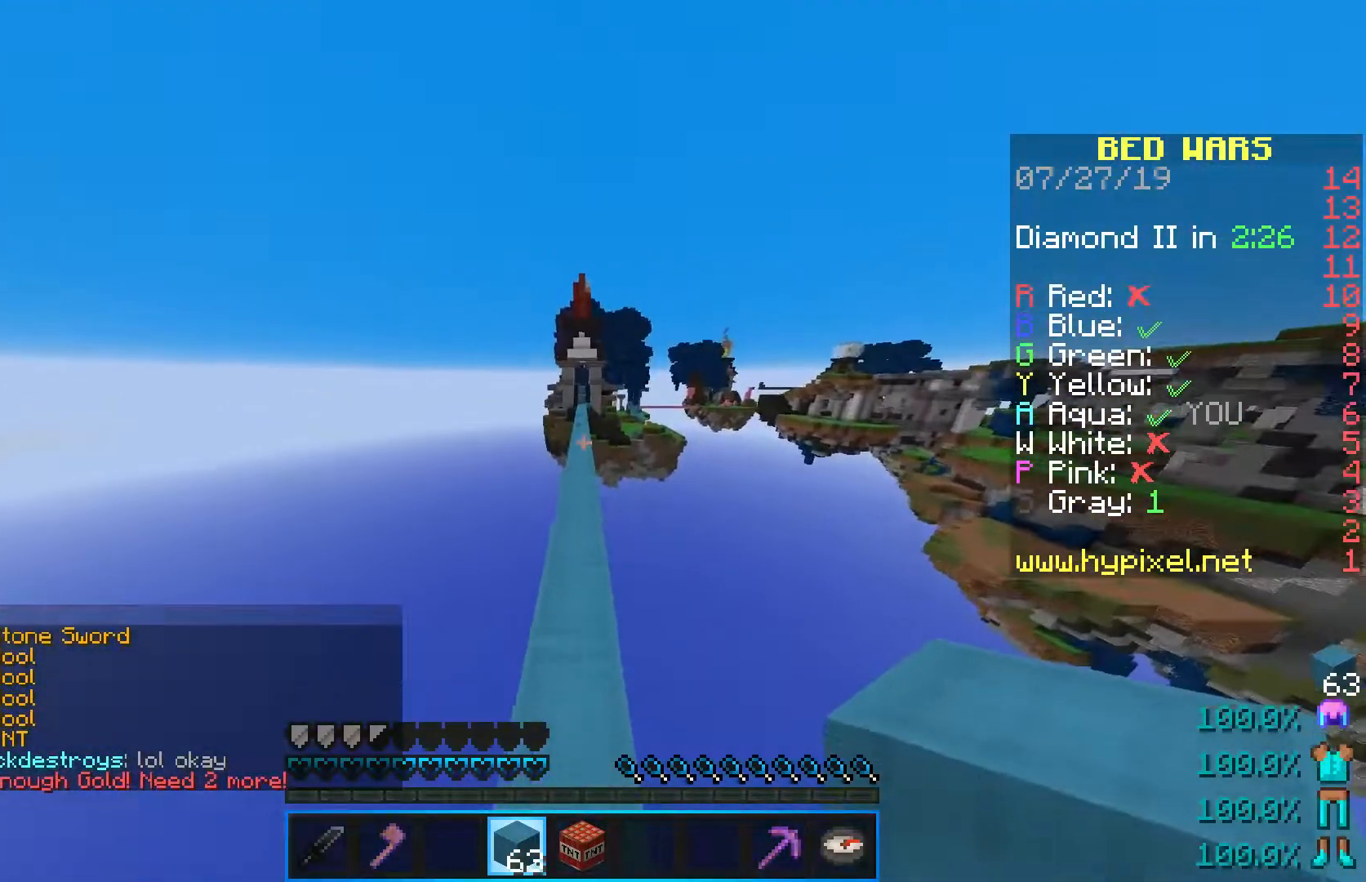
{"keys": ["space", "w"], "mouse": [], "events": [[150, "a", "up"]]}
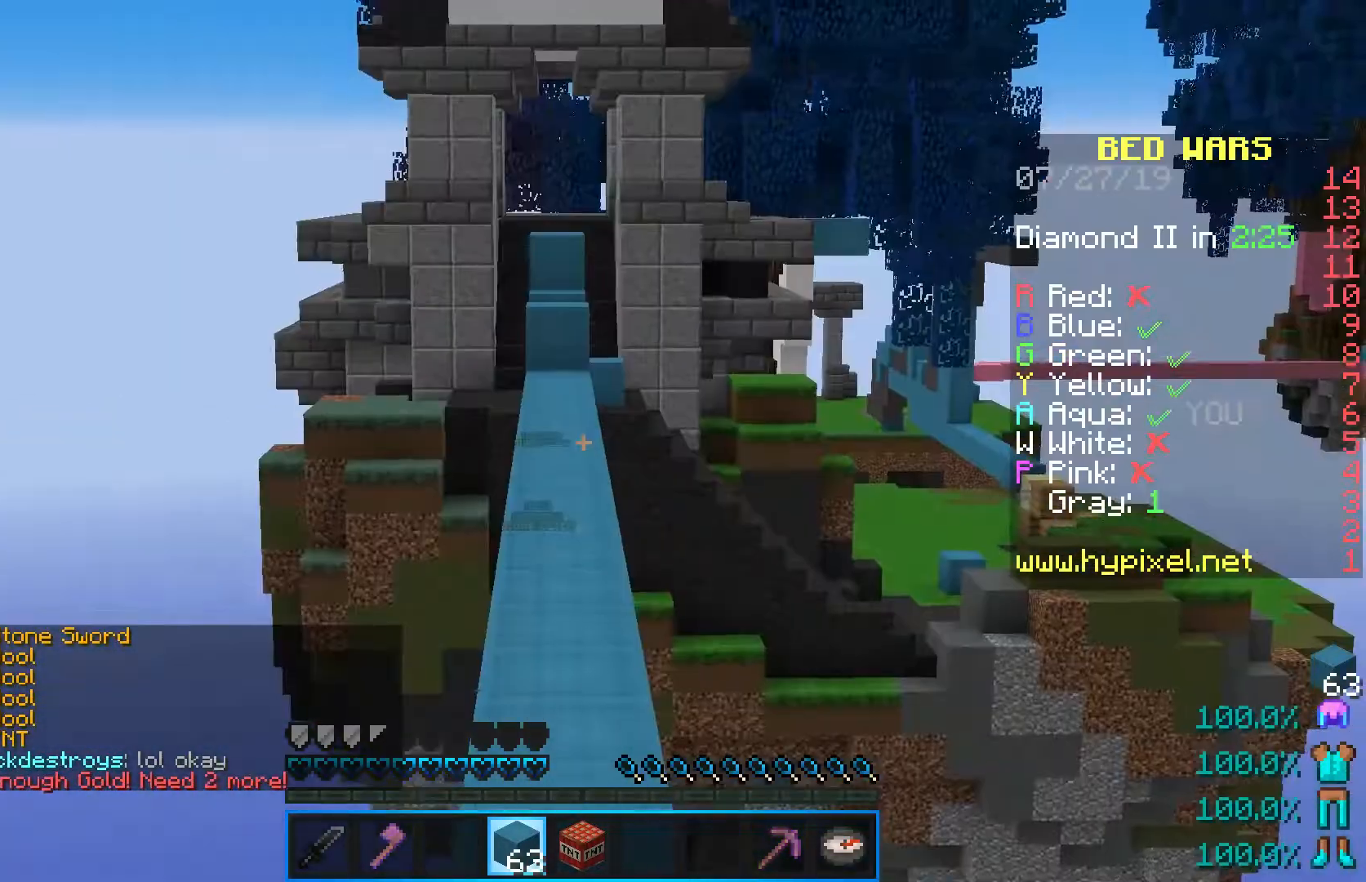
{"keys": ["space", "w"], "mouse": [], "events": []}
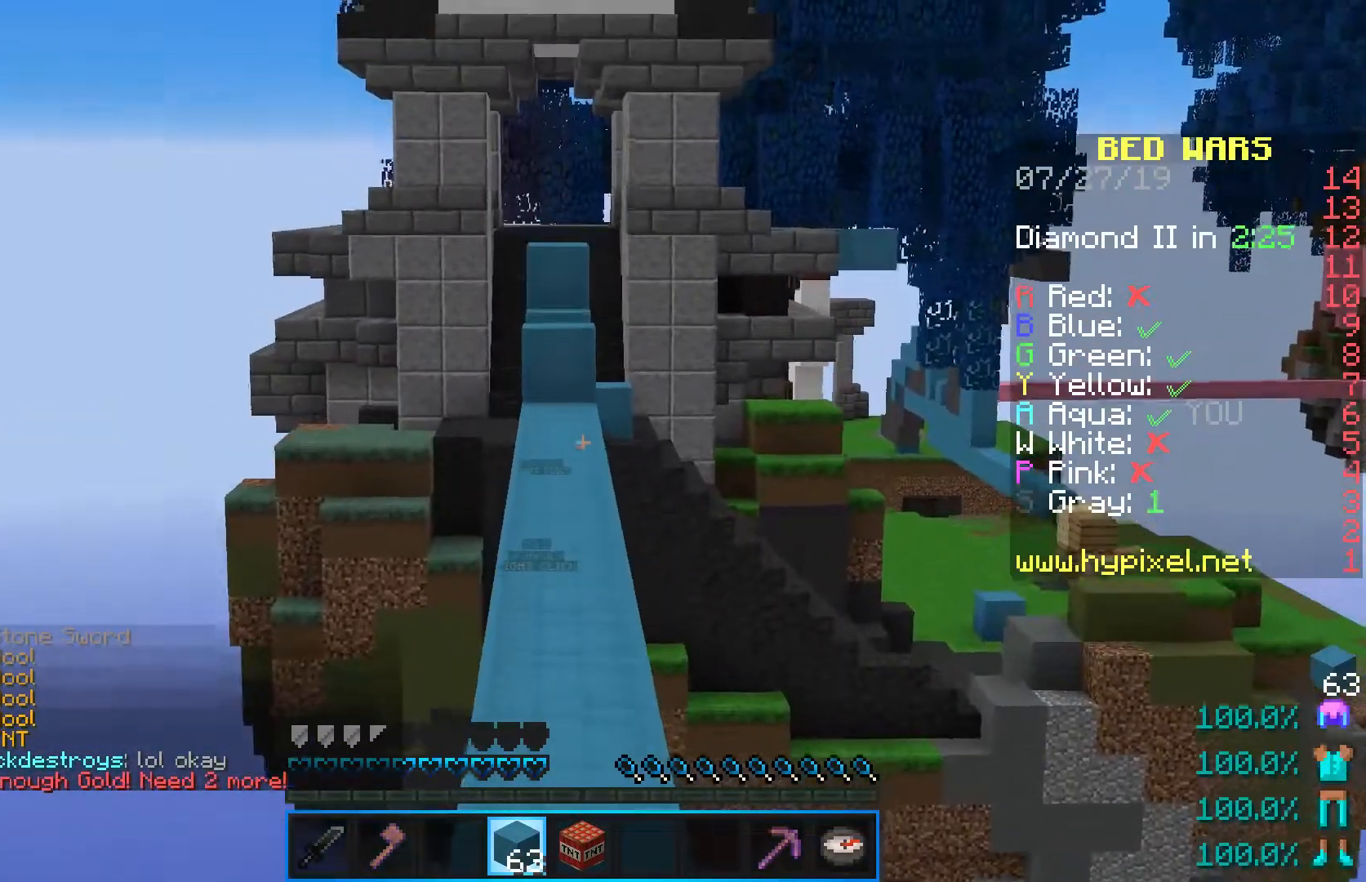
{"keys": ["space", "w"], "mouse": [], "events": []}
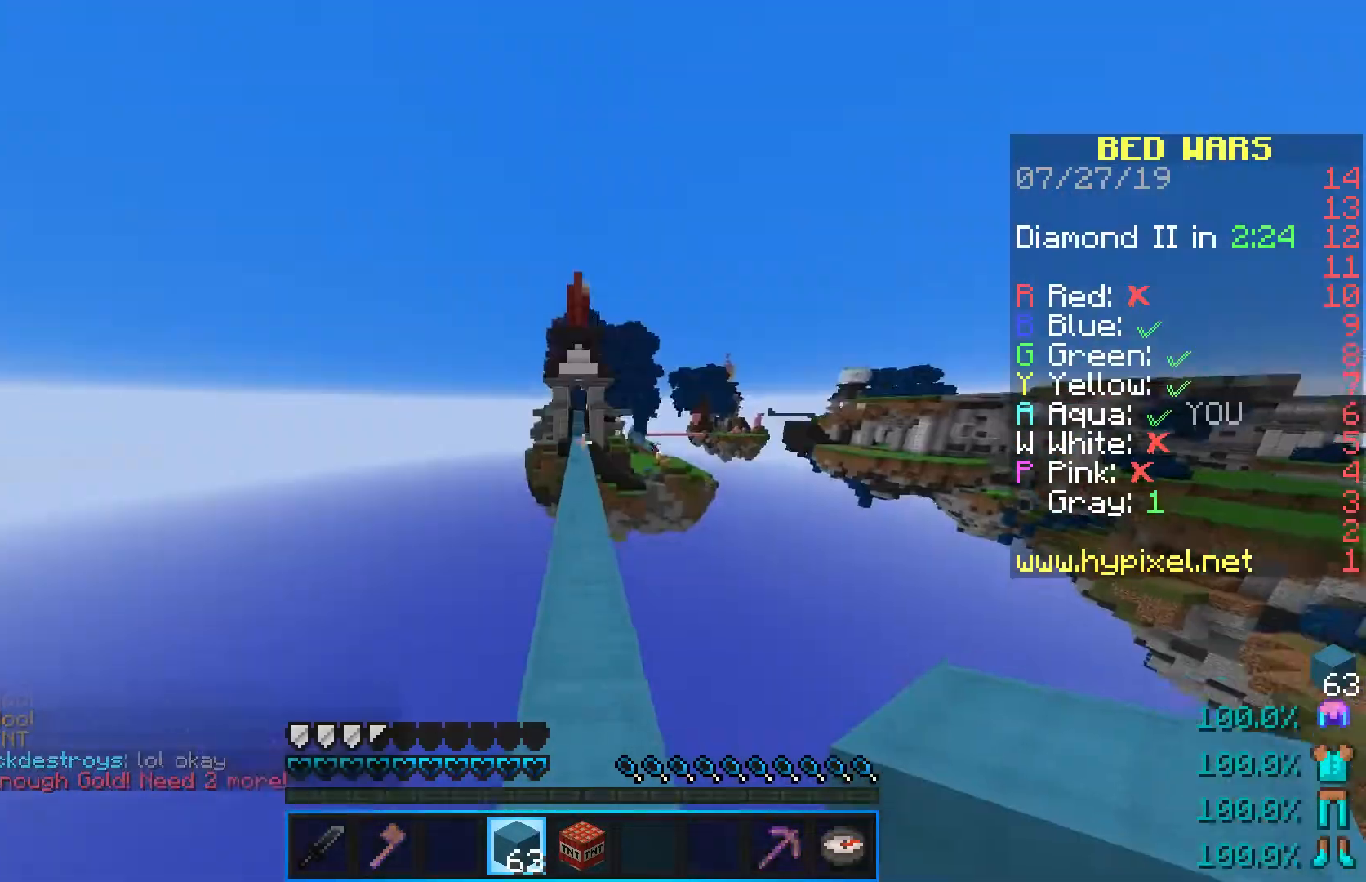
{"keys": ["space", "w"], "mouse": [], "events": []}
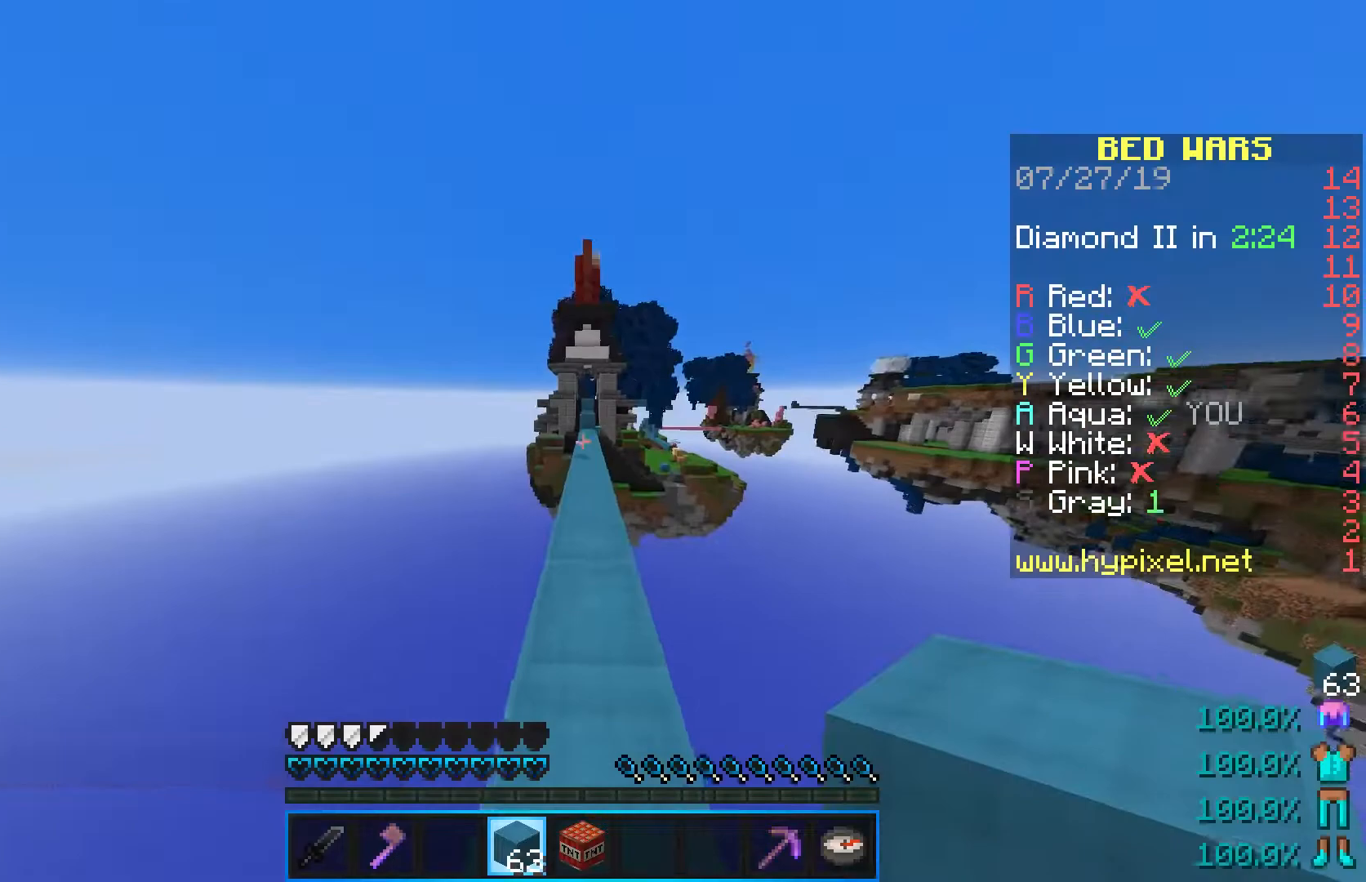
{"keys": ["space", "w"], "mouse": [], "events": []}
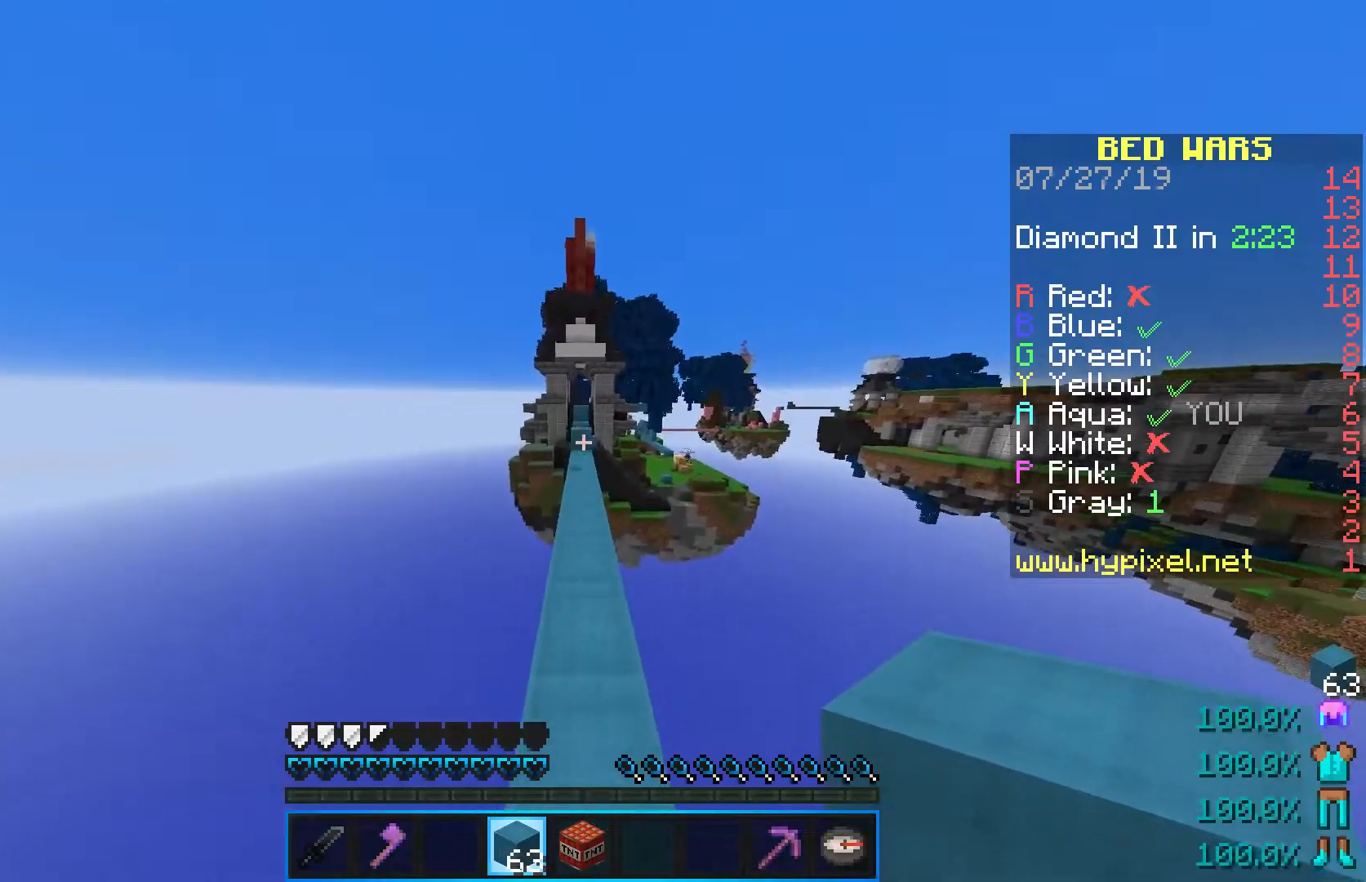
{"keys": ["w"], "mouse": [], "events": [[350, "space", "up"]]}
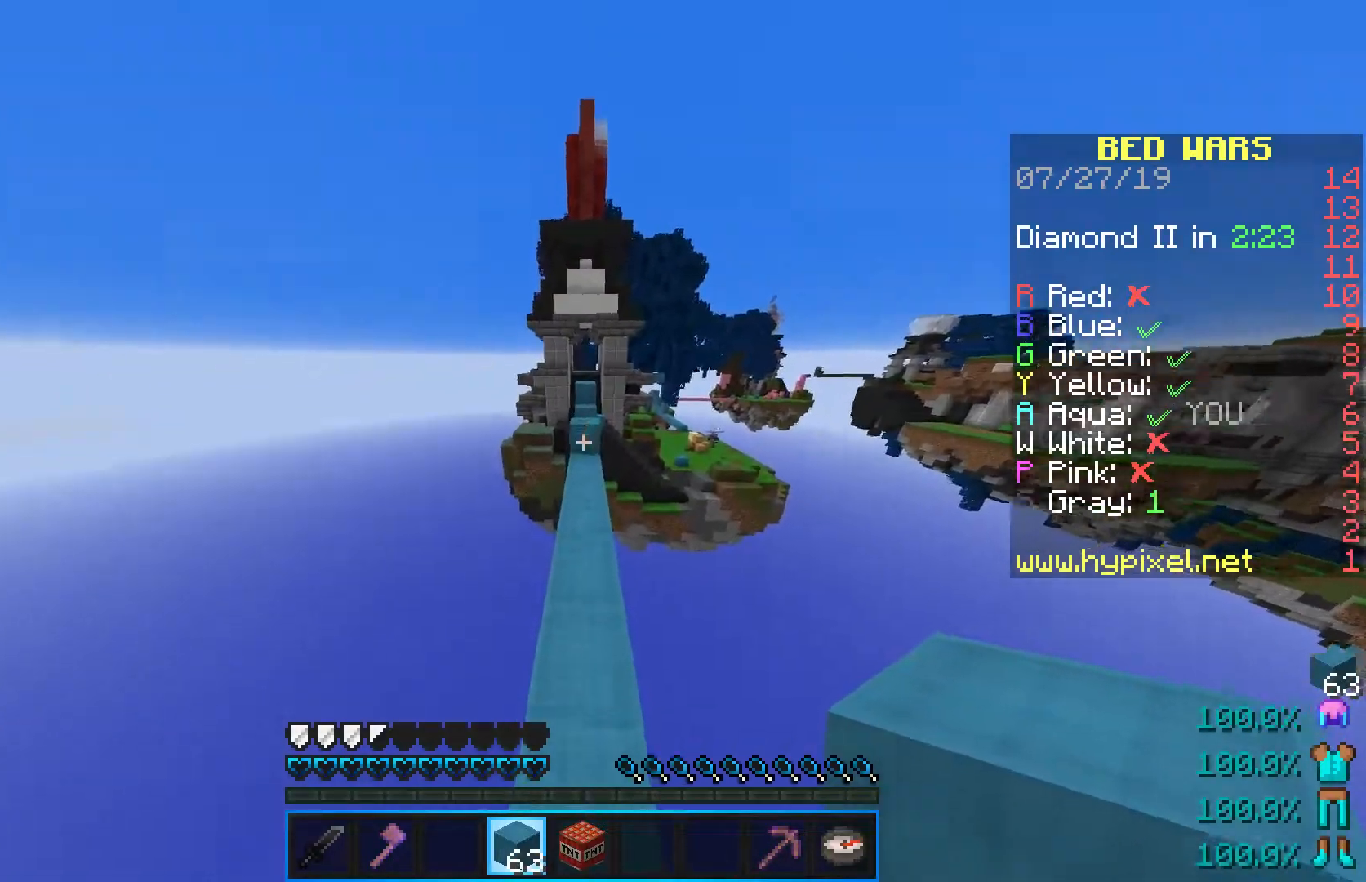
{"keys": ["w"], "mouse": [], "events": [[133, "mouse_right", "down"], [150, "space", "down"], [300, "mouse_right", "up"], [400, "space", "up"]]}
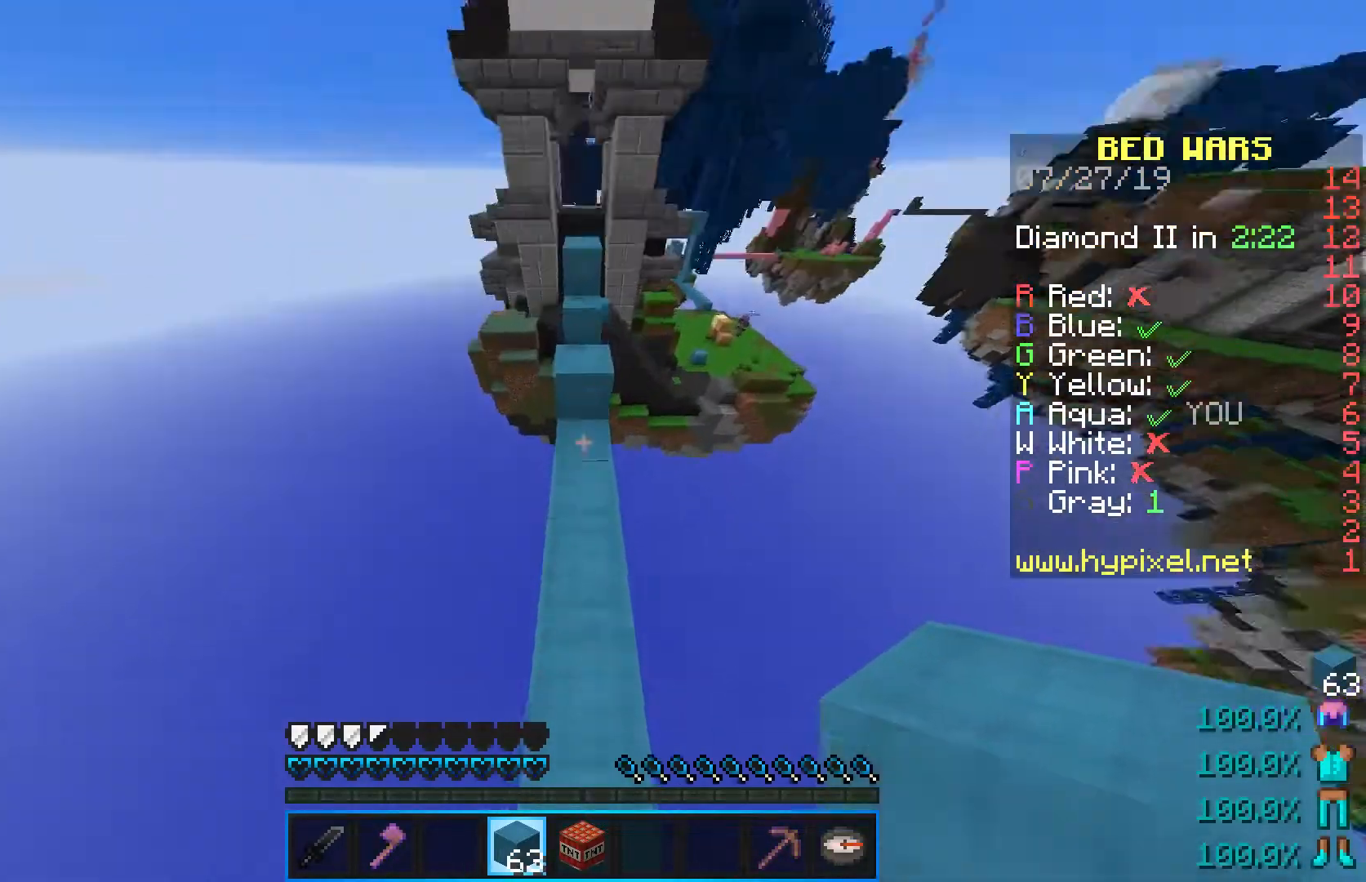
{"keys": ["w"], "mouse": ["right"], "events": [[67, "mouse_right", "down"], [100, "space", "down"], [250, "mouse_right", "up"], [383, "space", "up"], [417, "mouse_right", "down"]]}
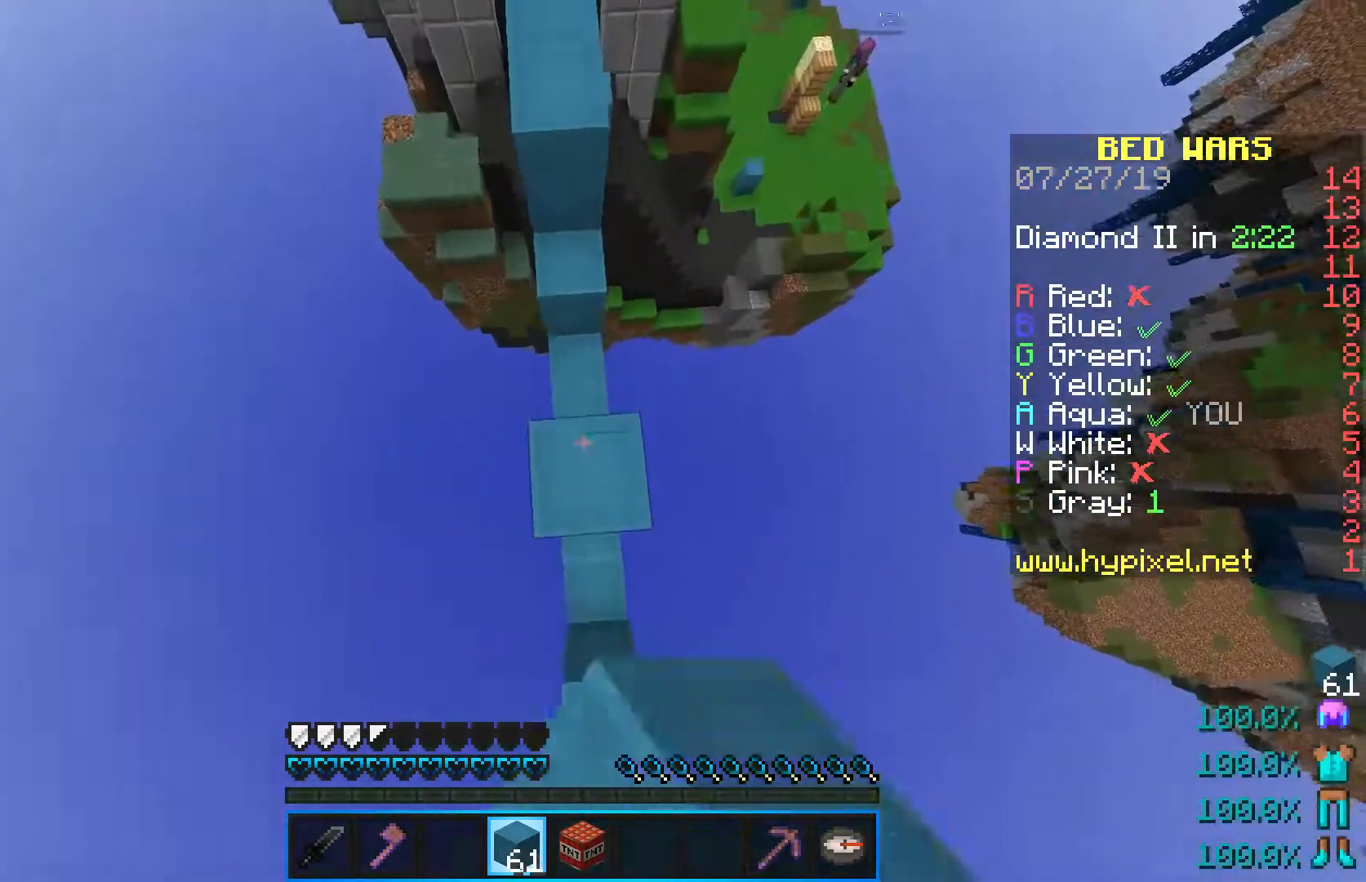
{"keys": ["w"], "mouse": [], "events": [[33, "space", "down"], [67, "mouse_right", "up"], [467, "space", "up"]]}
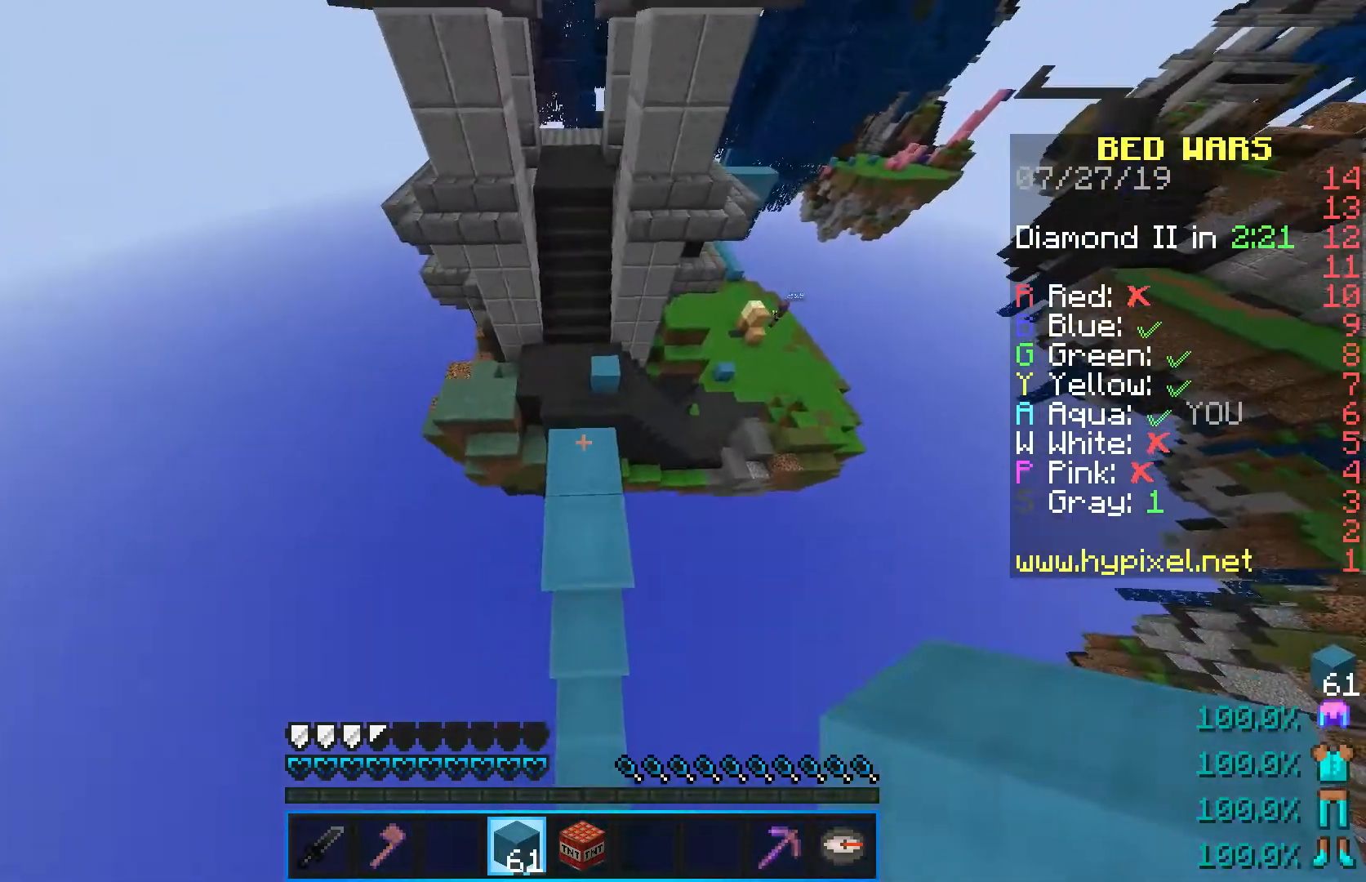
{"keys": [], "mouse": [], "events": [[33, "w", "up"], [117, "s", "down"], [483, "s", "up"]]}
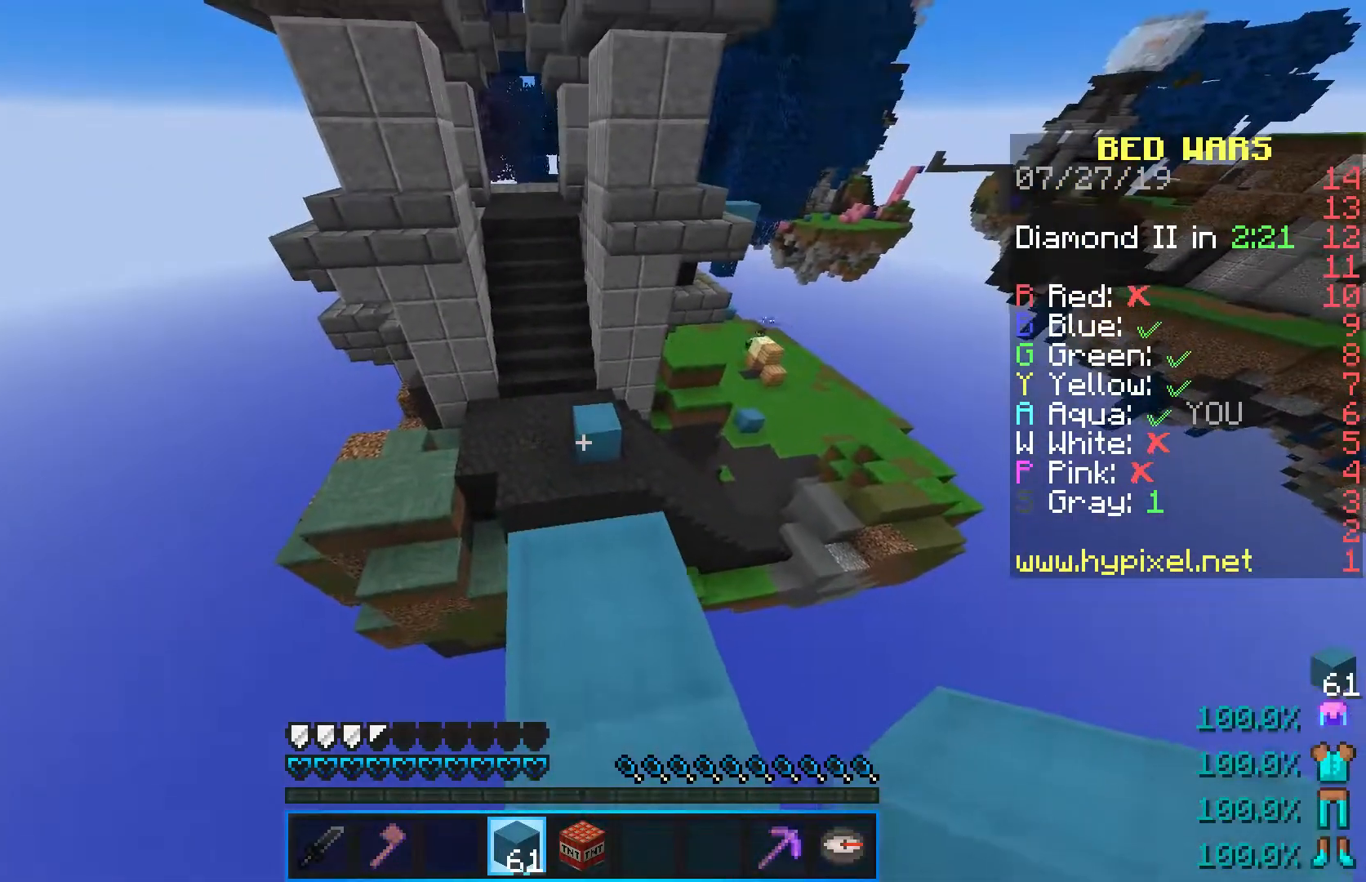
{"keys": ["d", "shift"], "mouse": [], "events": [[50, "w", "down"], [333, "d", "down"], [333, "shift", "down"], [467, "w", "up"]]}
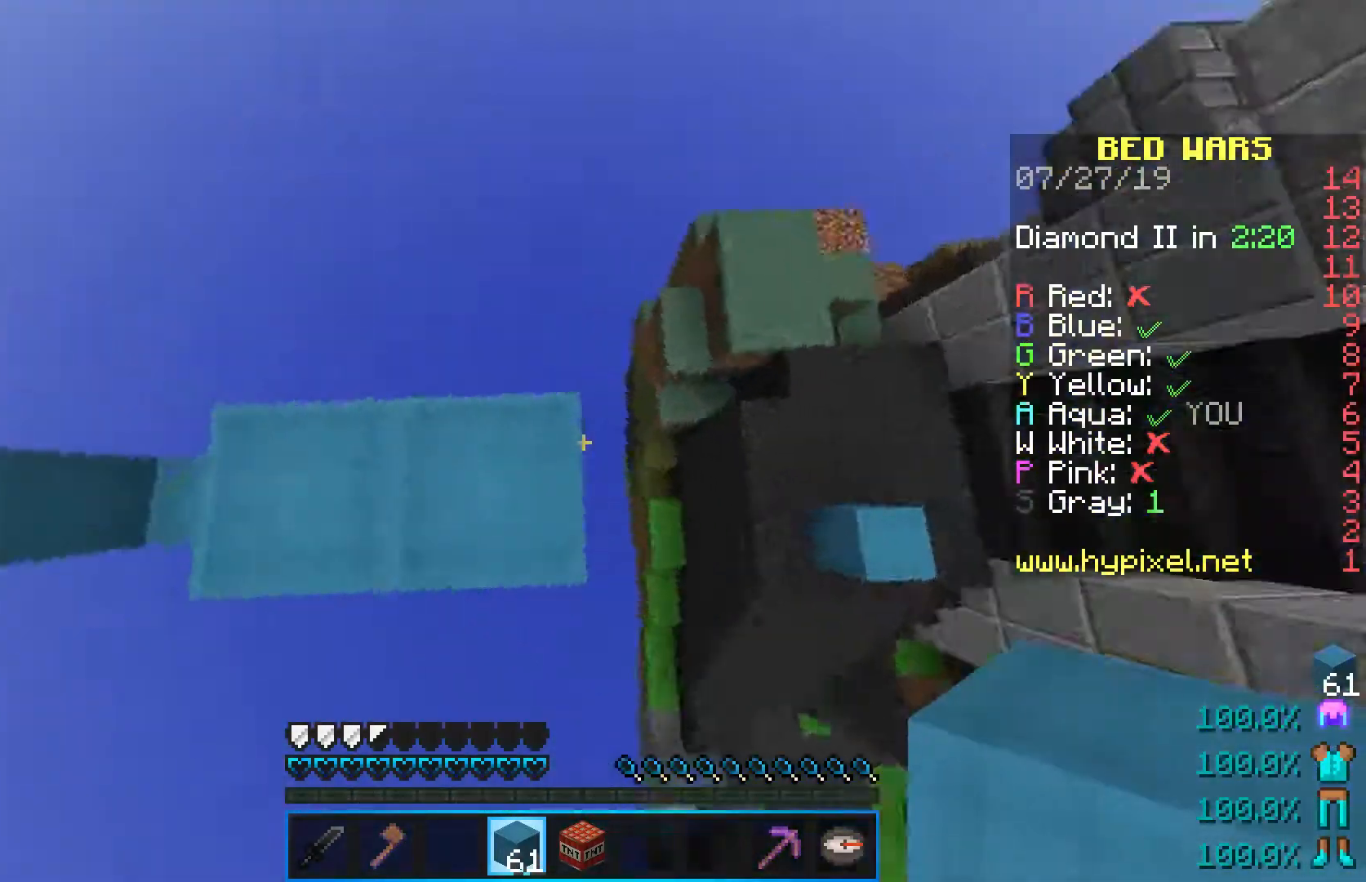
{"keys": ["a", "shift"], "mouse": [], "events": [[50, "s", "down"], [233, "mouse_right", "down"], [283, "a", "down"], [300, "s", "up"], [350, "d", "up"], [383, "mouse_right", "up"]]}
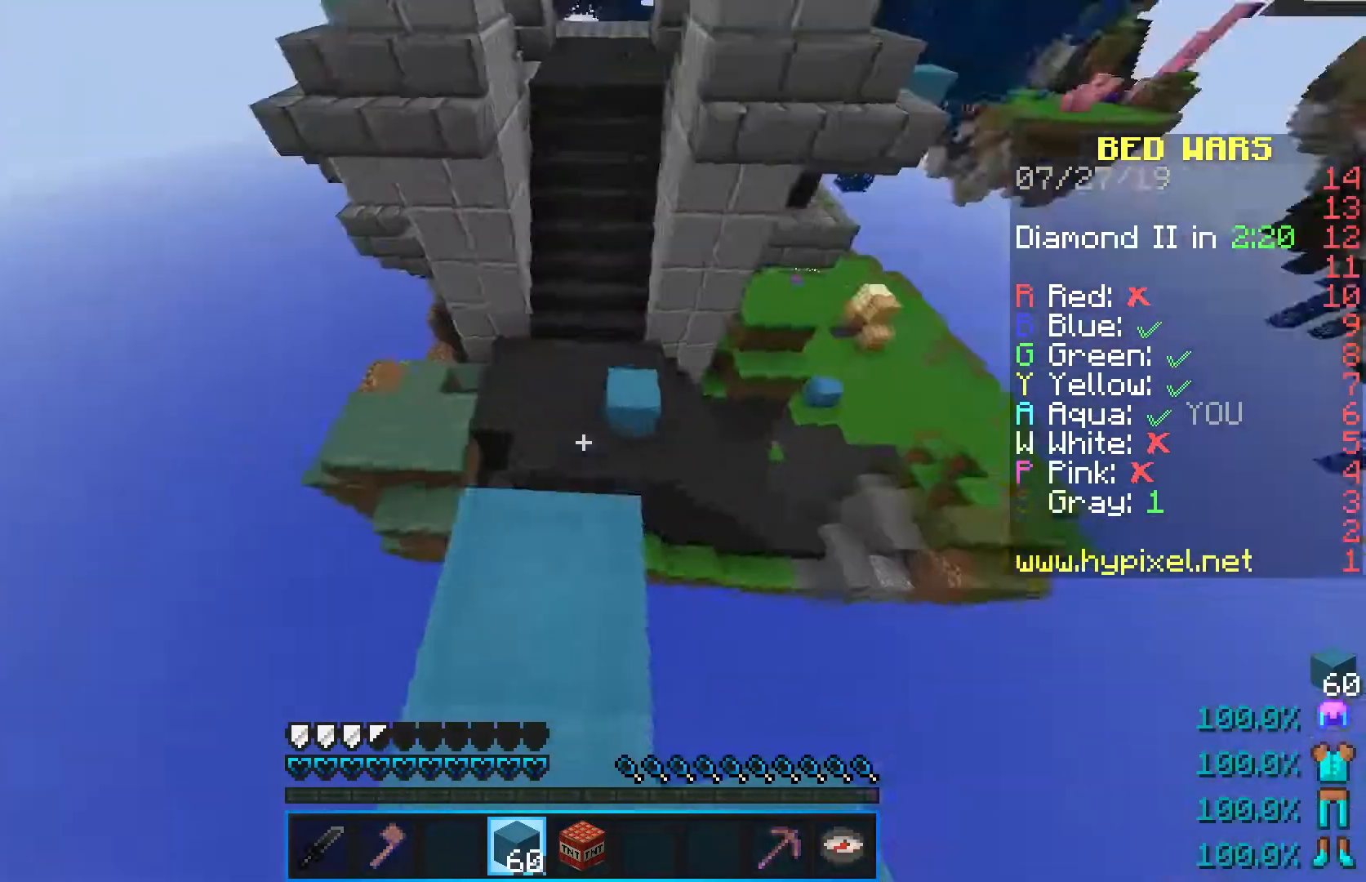
{"keys": [], "mouse": [], "events": [[117, "shift", "up"], [133, "a", "up"]]}
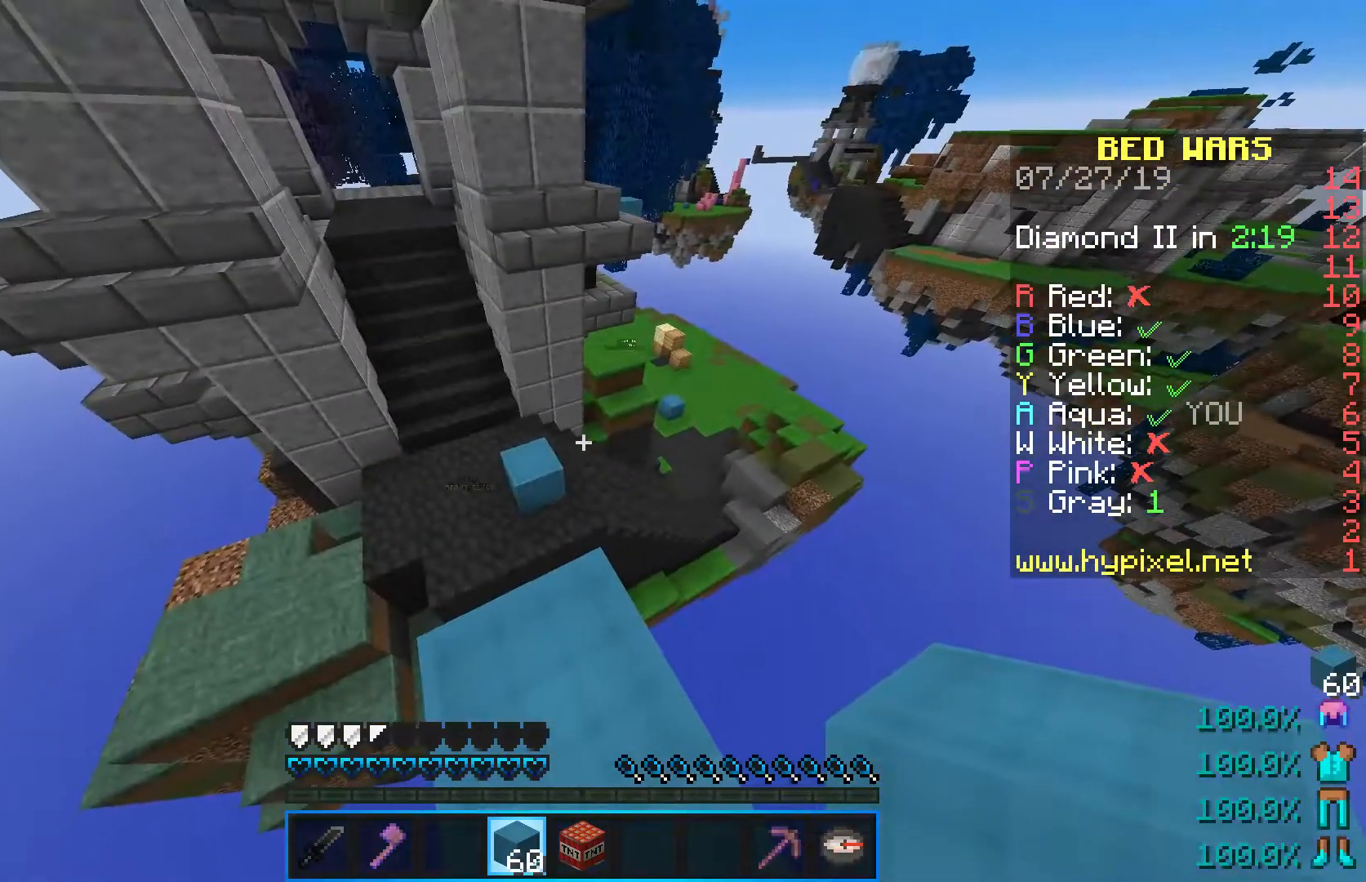
{"keys": [], "mouse": [], "events": []}
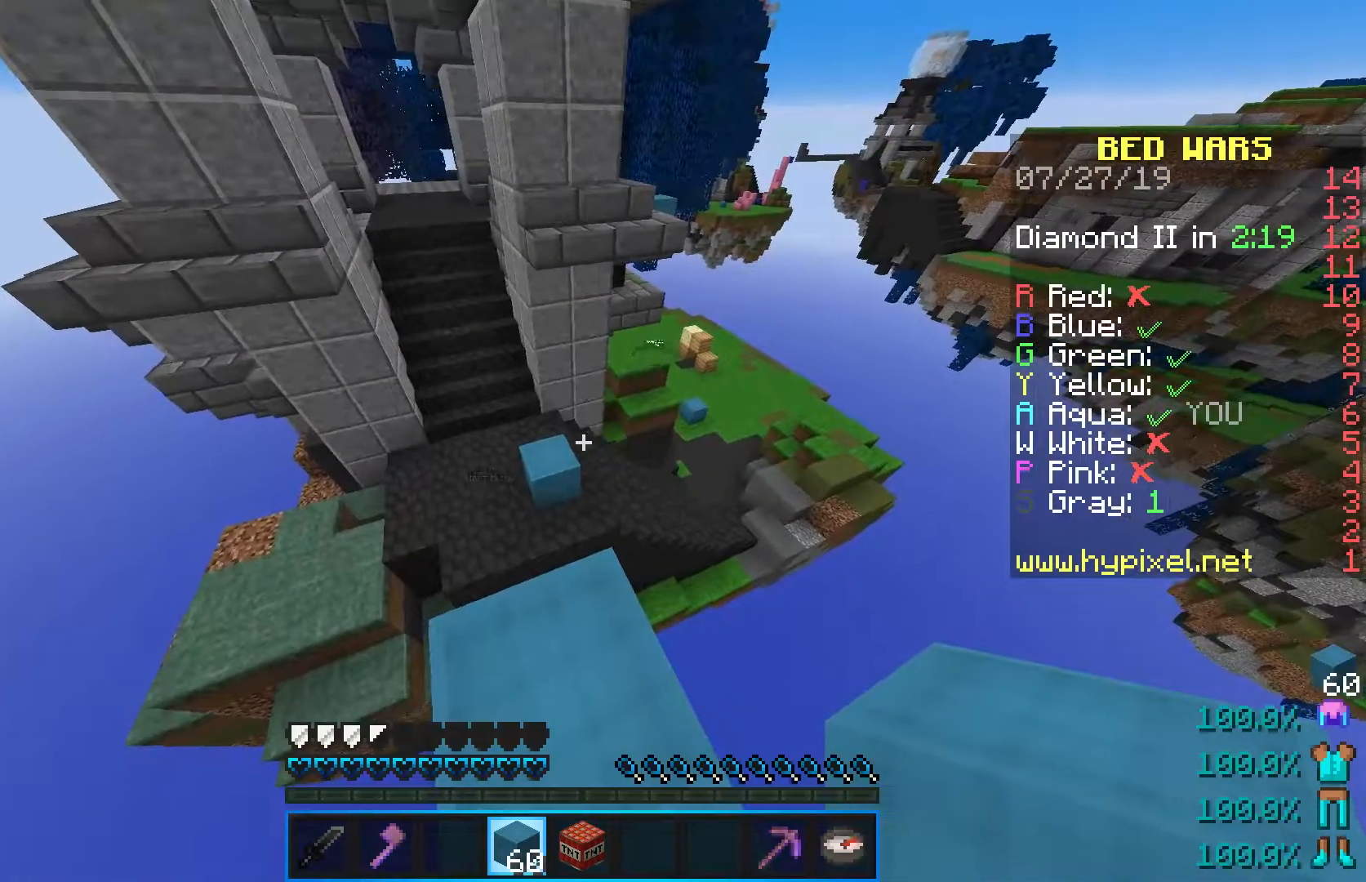
{"keys": ["d", "shift"], "mouse": [], "events": [[217, "w", "down"], [367, "d", "down"], [367, "shift", "down"], [500, "w", "up"]]}
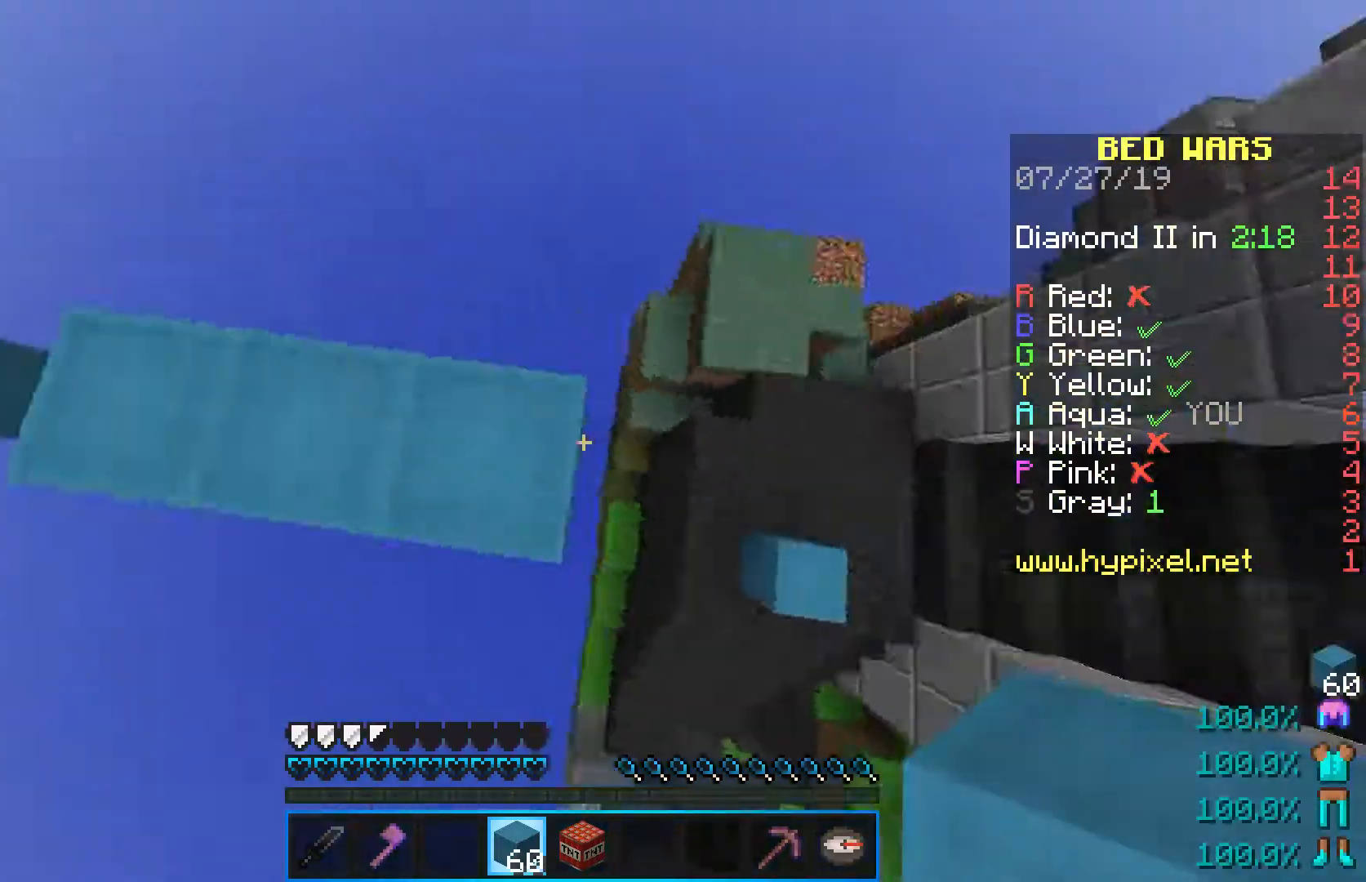
{"keys": ["d", "s", "shift"], "mouse": ["right"], "events": [[83, "s", "down"], [300, "mouse_right", "down"]]}
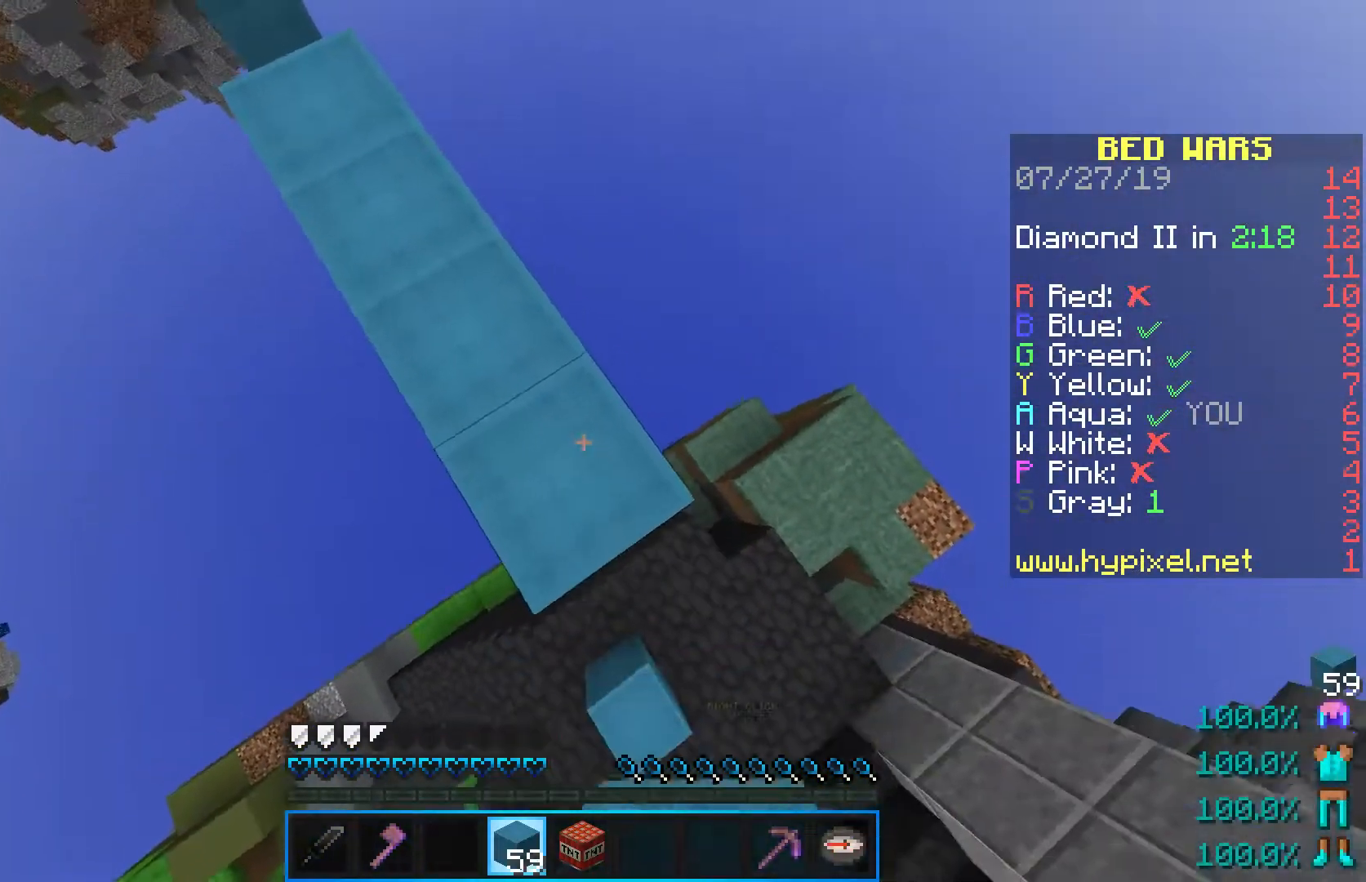
{"keys": ["a", "s", "shift"], "mouse": ["right"], "events": [[267, "a", "down"], [400, "d", "up"]]}
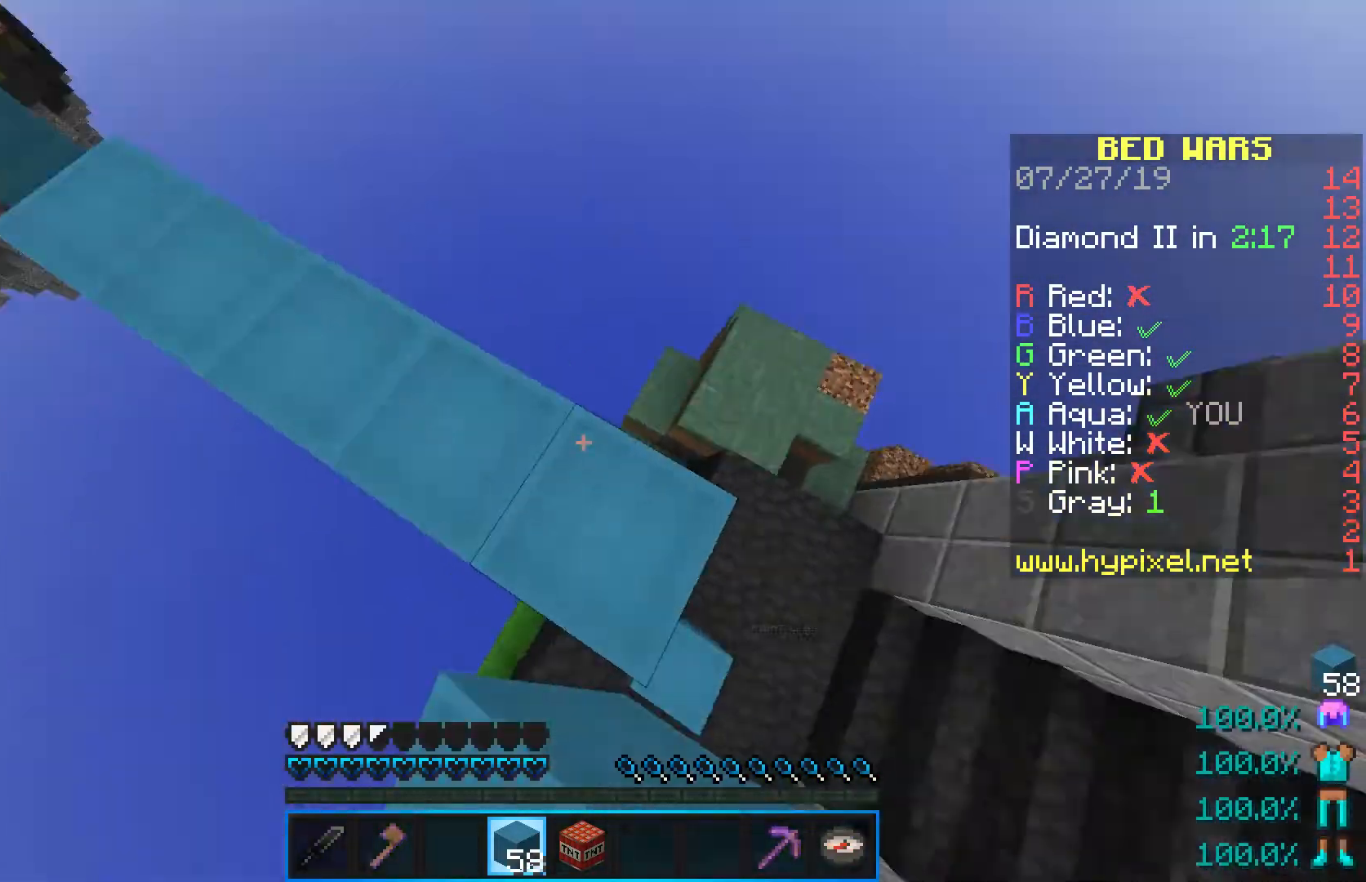
{"keys": ["w"], "mouse": [], "events": [[50, "mouse_right", "up"], [133, "s", "up"], [250, "shift", "up"], [267, "a", "up"], [367, "w", "down"]]}
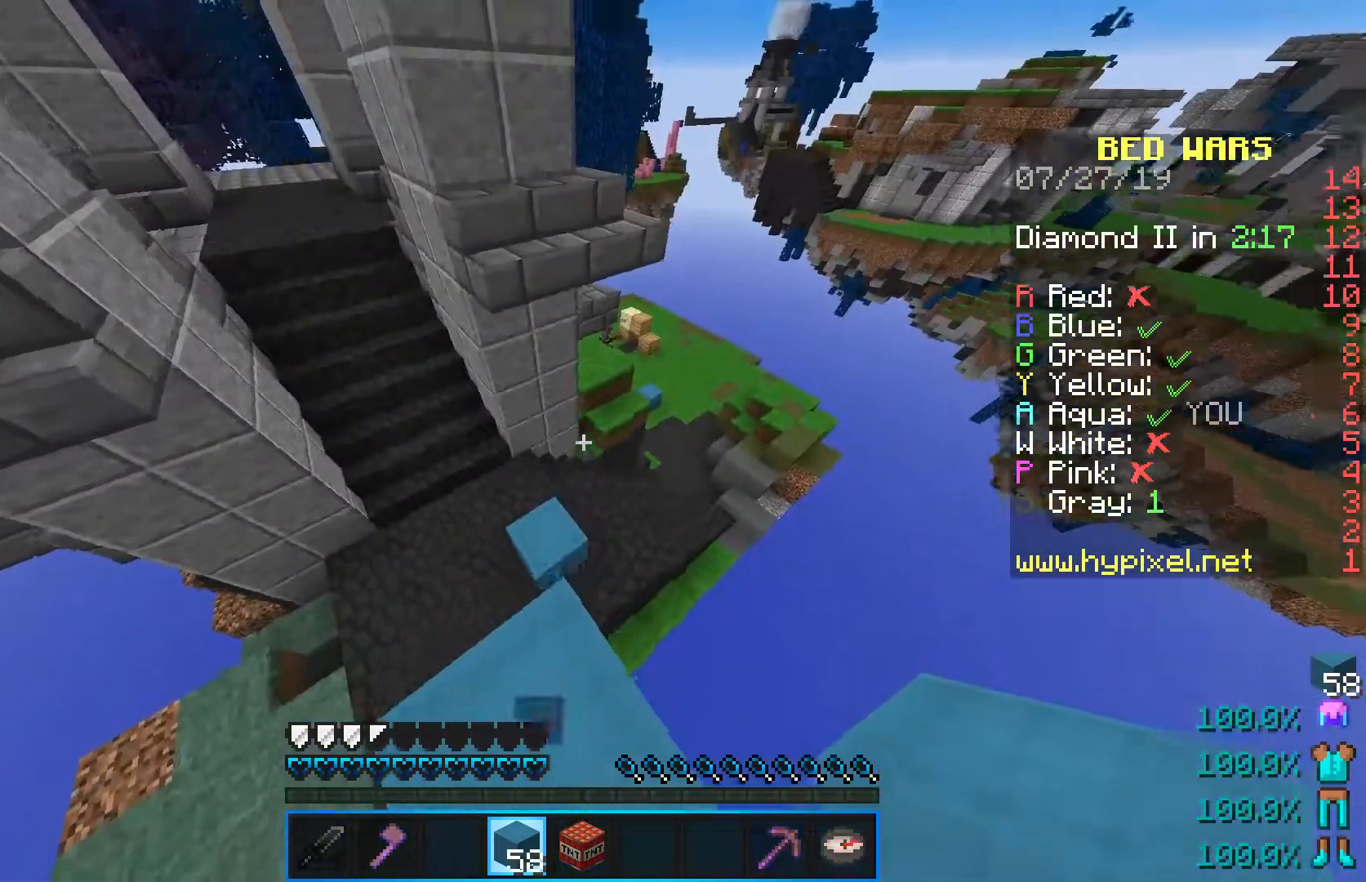
{"keys": ["a", "w"], "mouse": [], "events": [[167, "a", "down"]]}